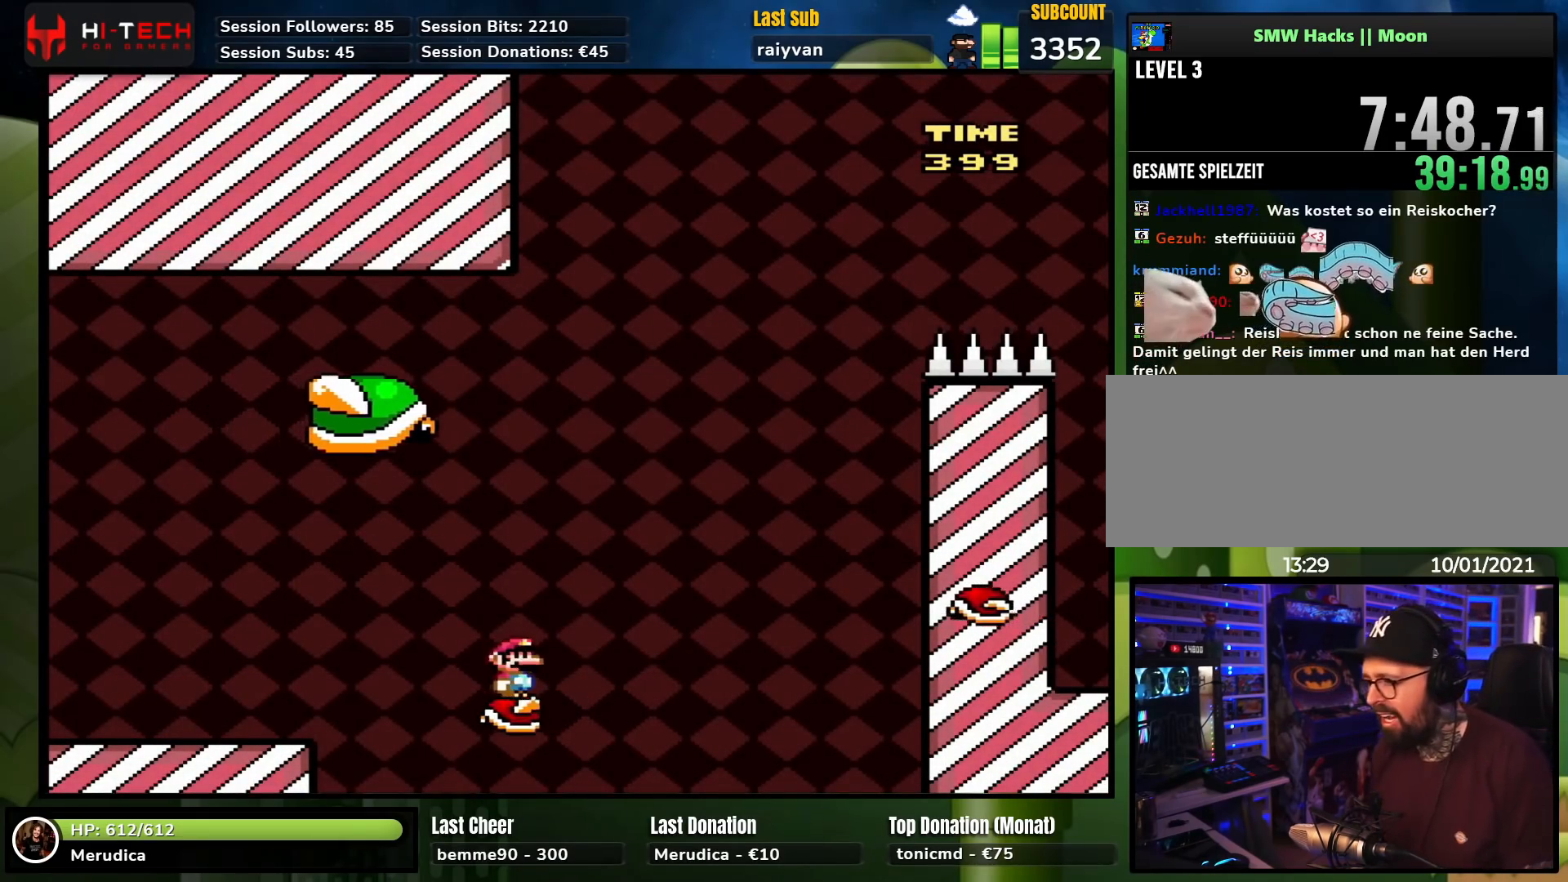
Gameplay with a controller (Nintendo layout); each line is a JSON object with the inputs held at the frame after it. "events" lists button and stick changes between this image and that frame as [ms after this image, input, new state], when the widget could be followed in between. Not read: L1 L3 R1 R3.
{"buttons": ["Y", "DPAD_RIGHT"], "events": [[33, "B", "down"], [250, "B", "up"]]}
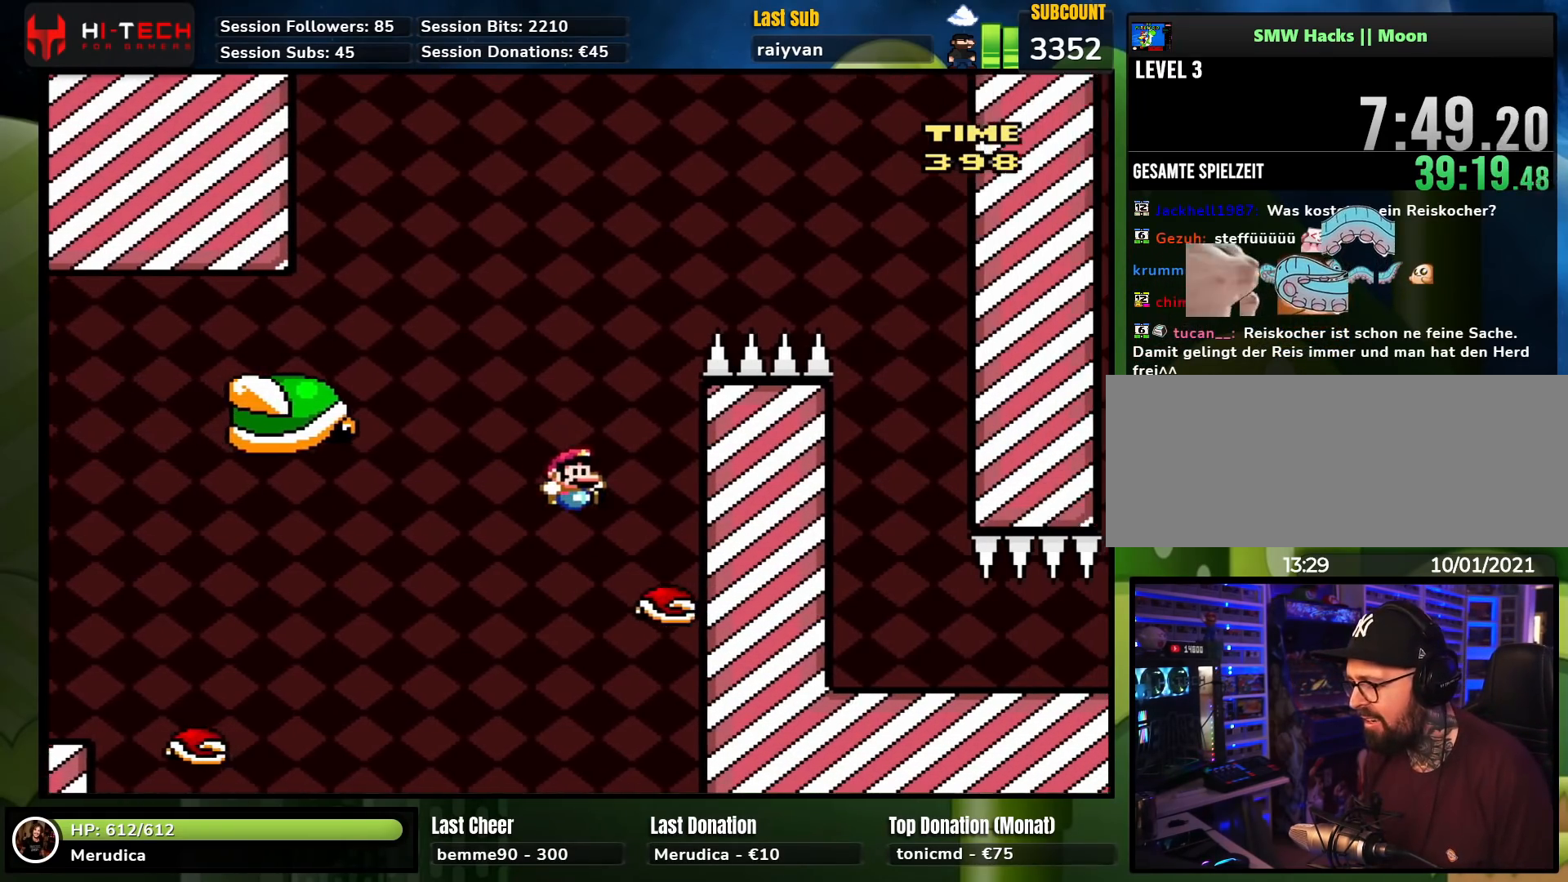
{"buttons": ["B", "Y", "DPAD_LEFT"], "events": [[133, "B", "down"], [133, "DPAD_RIGHT", "up"], [150, "DPAD_LEFT", "down"]]}
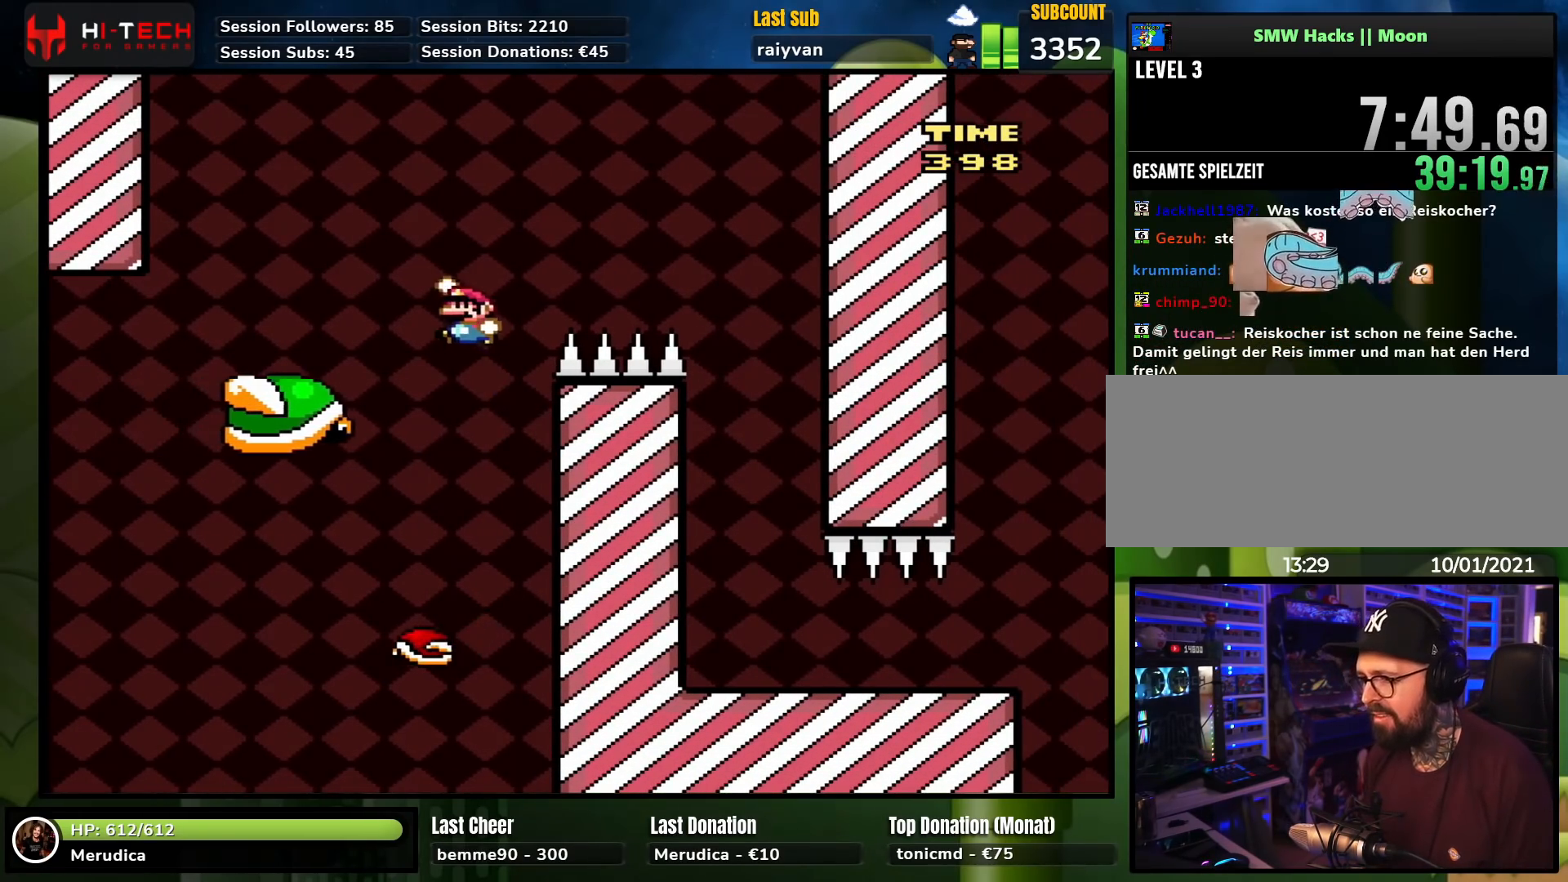
{"buttons": ["A", "X", "DPAD_RIGHT"], "events": [[117, "DPAD_LEFT", "up"], [117, "DPAD_UP", "down"], [133, "DPAD_RIGHT", "down"], [133, "DPAD_UP", "up"], [300, "B", "up"], [300, "Y", "up"], [317, "X", "down"], [450, "A", "down"]]}
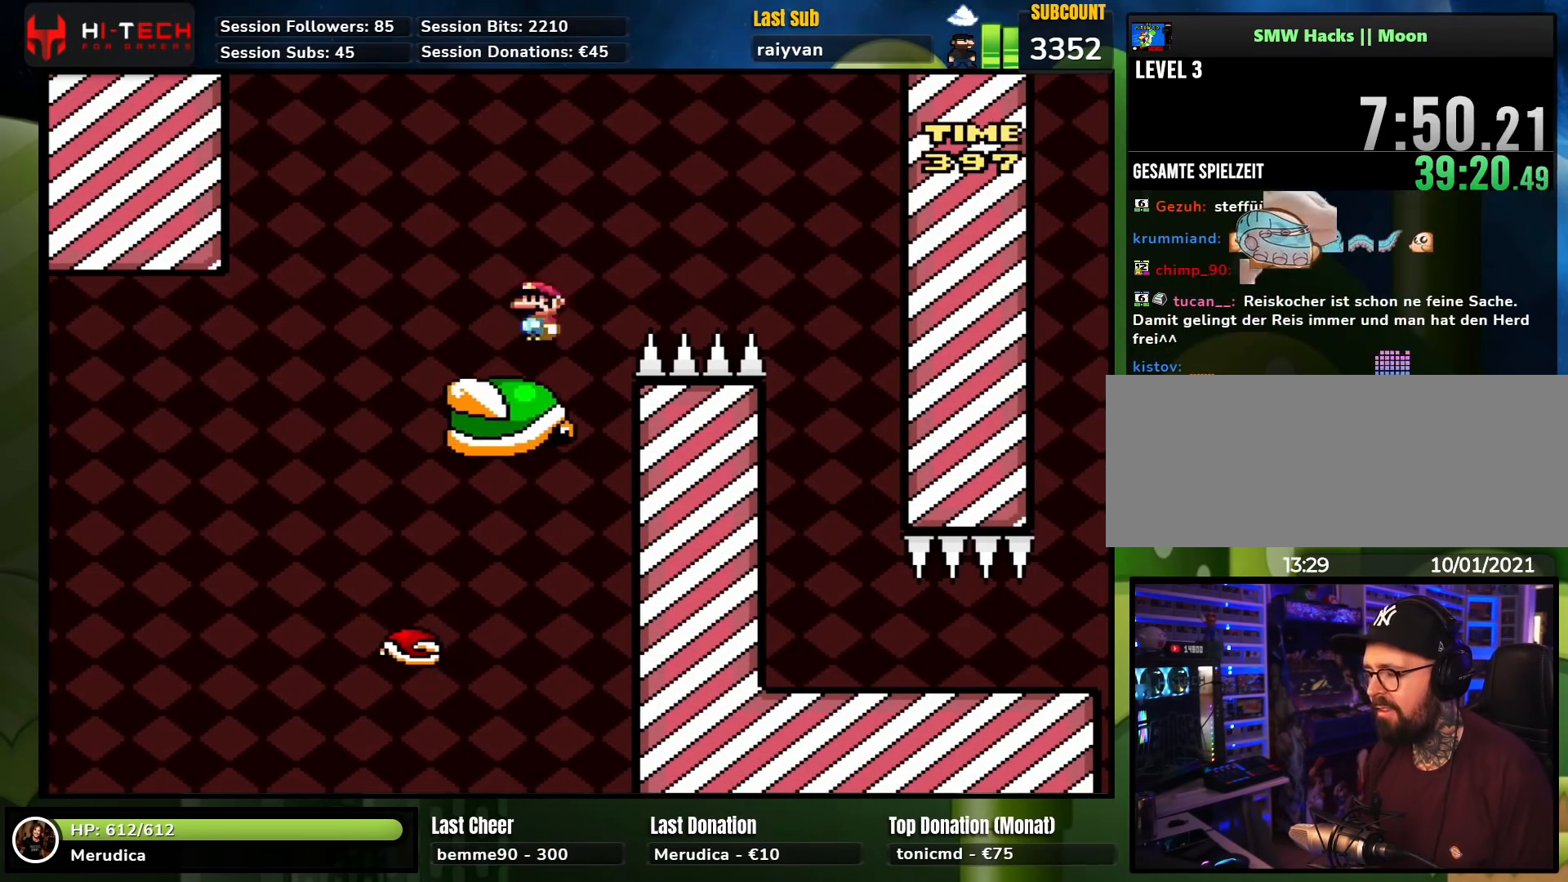
{"buttons": ["X", "DPAD_LEFT"], "events": [[183, "A", "up"], [467, "DPAD_RIGHT", "up"], [467, "DPAD_UP", "down"], [483, "DPAD_LEFT", "down"], [483, "DPAD_UP", "up"]]}
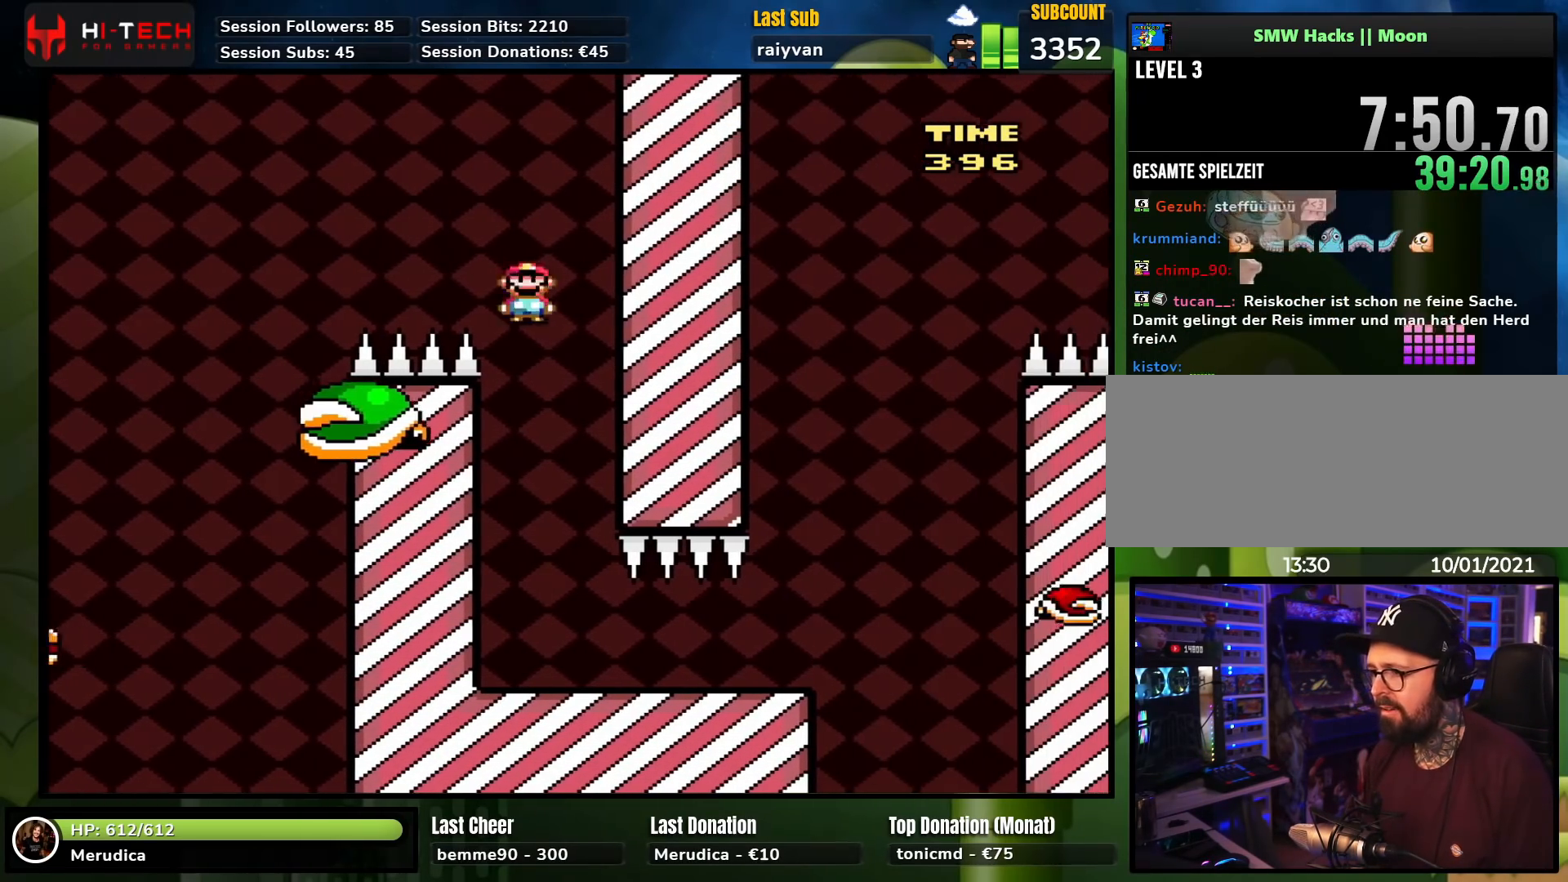
{"buttons": ["X", "DPAD_RIGHT"], "events": [[117, "DPAD_LEFT", "up"], [133, "DPAD_RIGHT", "down"]]}
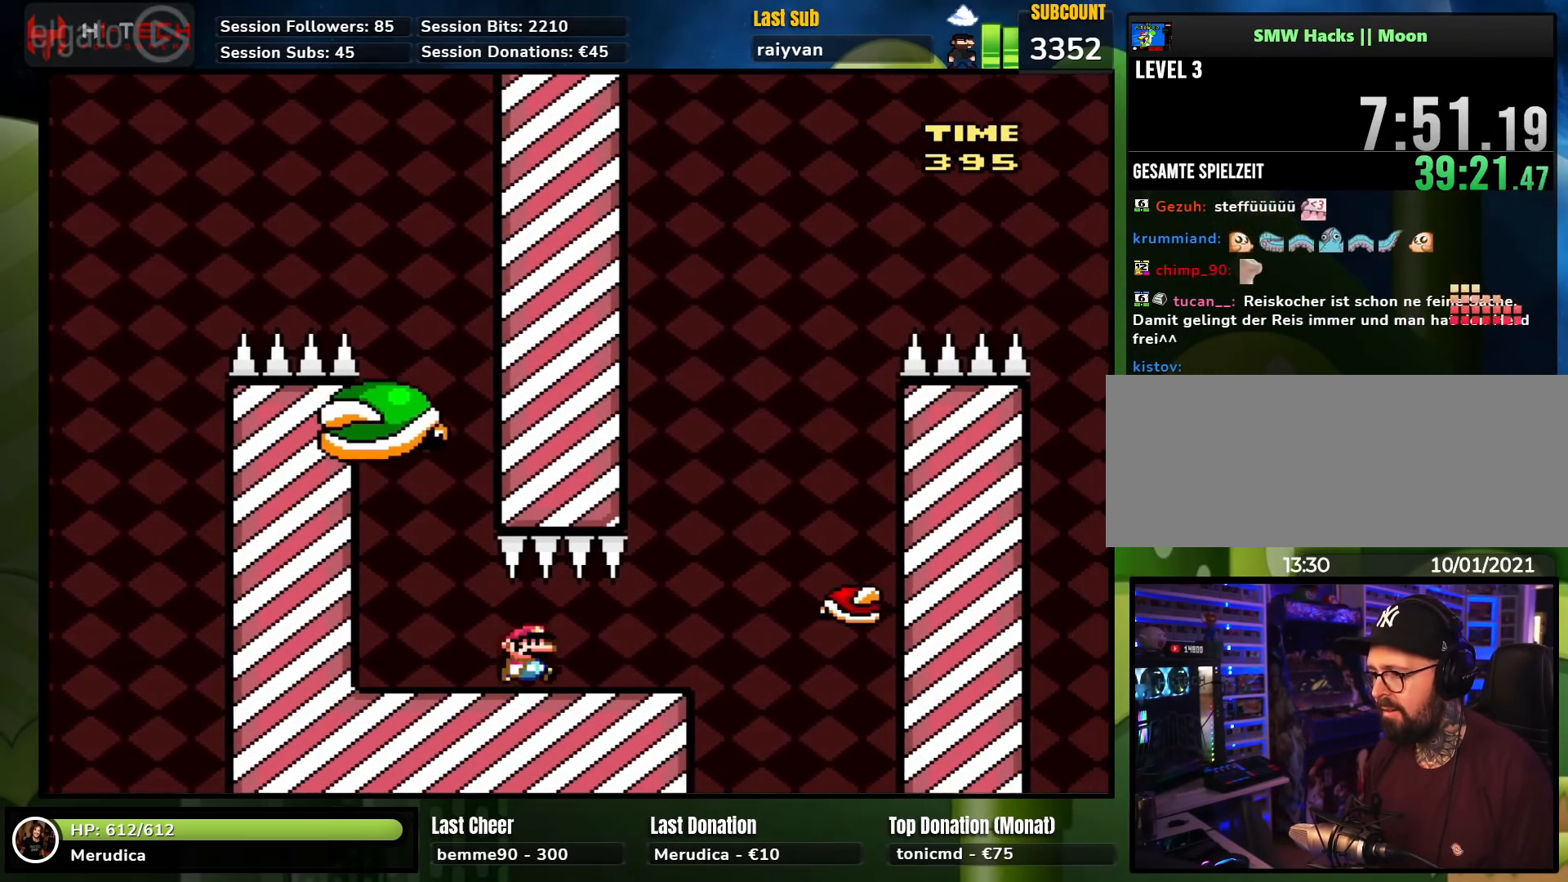
{"buttons": ["Y", "DPAD_RIGHT"], "events": [[217, "A", "down"], [233, "DPAD_UP", "down"], [250, "DPAD_LEFT", "down"], [250, "DPAD_UP", "up"], [250, "START", "down"], [250, "X", "up"], [267, "DPAD_RIGHT", "up"], [267, "DPAD_UP", "down"], [267, "START", "up"], [267, "X", "down"], [283, "A", "up"], [300, "DPAD_UP", "up"], [383, "DPAD_UP", "down"], [383, "Y", "down"], [400, "DPAD_LEFT", "up"], [400, "X", "up"], [417, "DPAD_RIGHT", "down"], [417, "DPAD_UP", "up"]]}
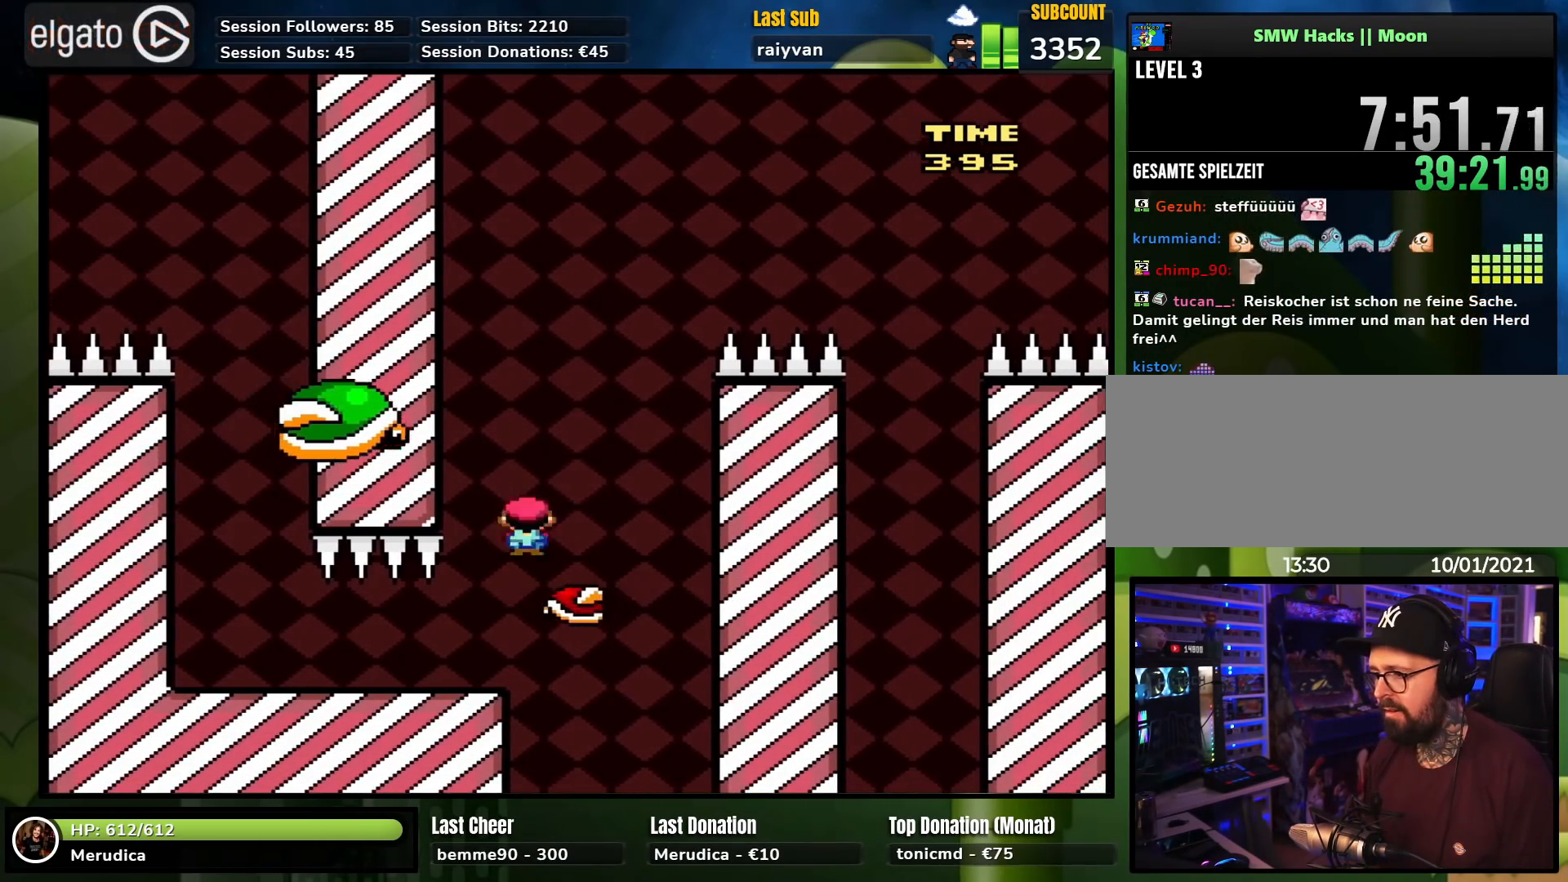
{"buttons": ["B", "Y", "DPAD_LEFT"], "events": [[133, "B", "down"], [267, "DPAD_RIGHT", "up"], [283, "DPAD_LEFT", "down"]]}
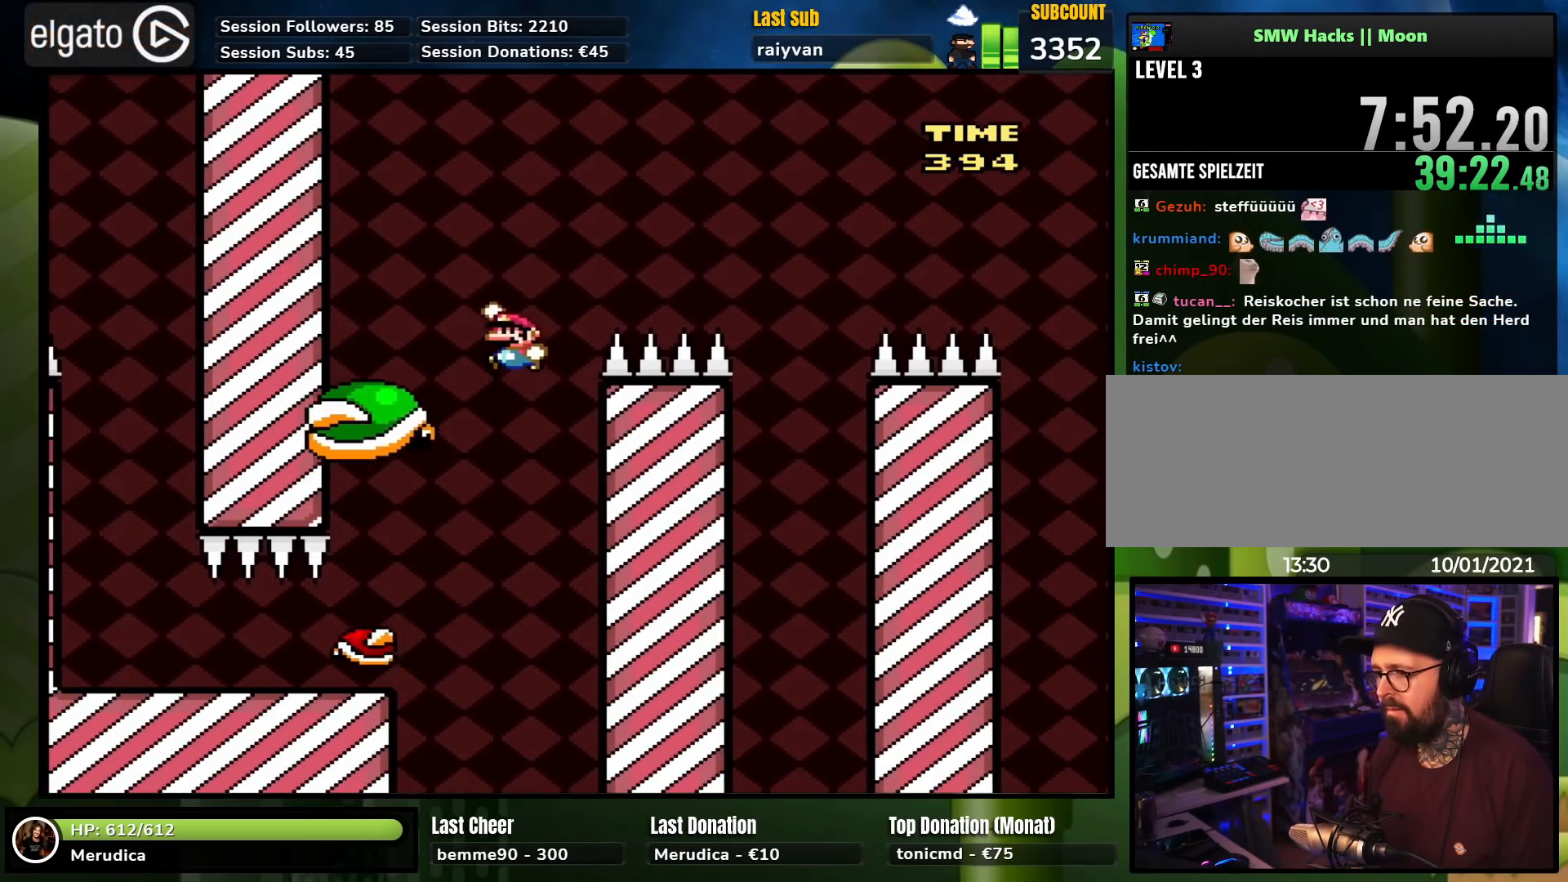
{"buttons": ["X", "DPAD_RIGHT"], "events": [[167, "DPAD_LEFT", "up"], [233, "DPAD_RIGHT", "down"], [300, "B", "up"], [317, "DPAD_RIGHT", "up"], [317, "Y", "up"], [333, "X", "down"], [500, "DPAD_RIGHT", "down"]]}
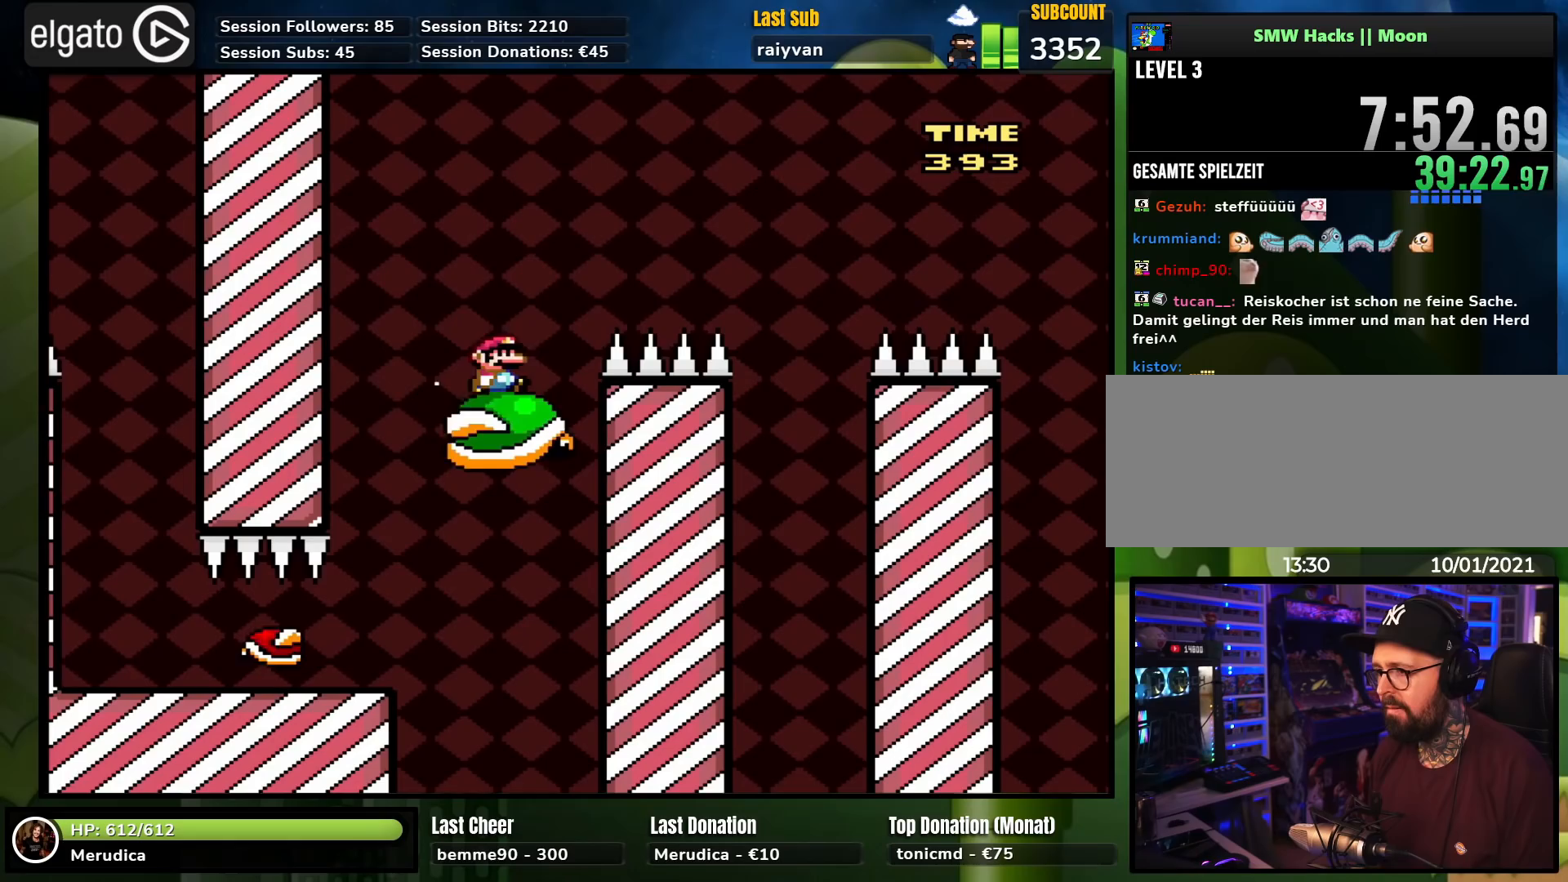
{"buttons": ["A", "X", "DPAD_RIGHT"], "events": [[83, "A", "down"]]}
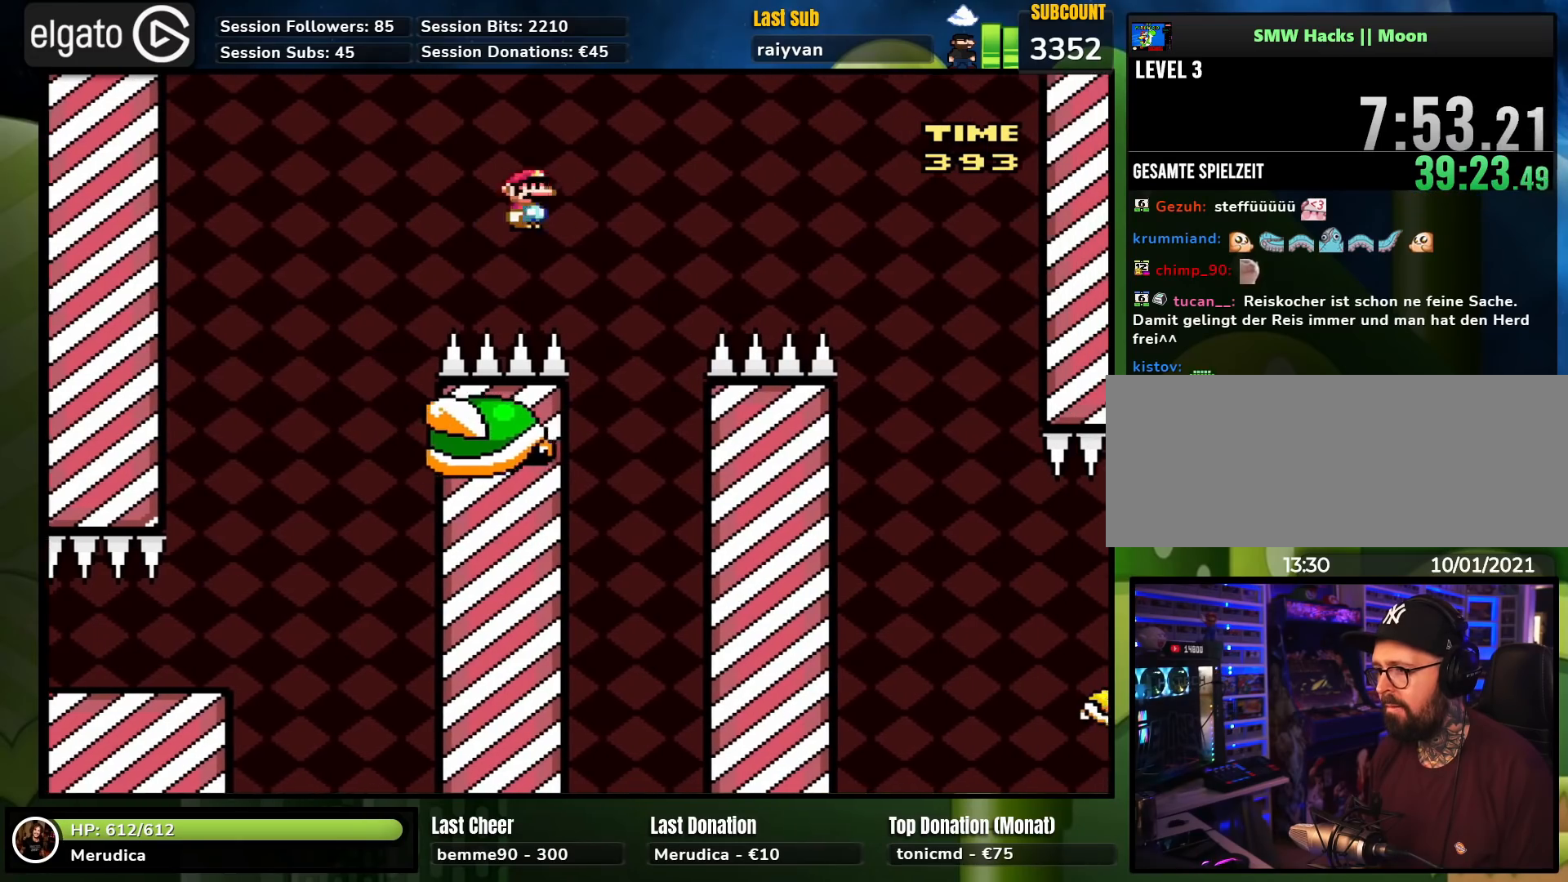
{"buttons": ["A", "X", "DPAD_RIGHT"], "events": [[67, "A", "up"], [83, "DPAD_RIGHT", "up"], [100, "DPAD_LEFT", "down"], [250, "DPAD_UP", "down"], [267, "DPAD_LEFT", "up"], [283, "DPAD_RIGHT", "down"], [283, "DPAD_UP", "up"], [367, "A", "down"]]}
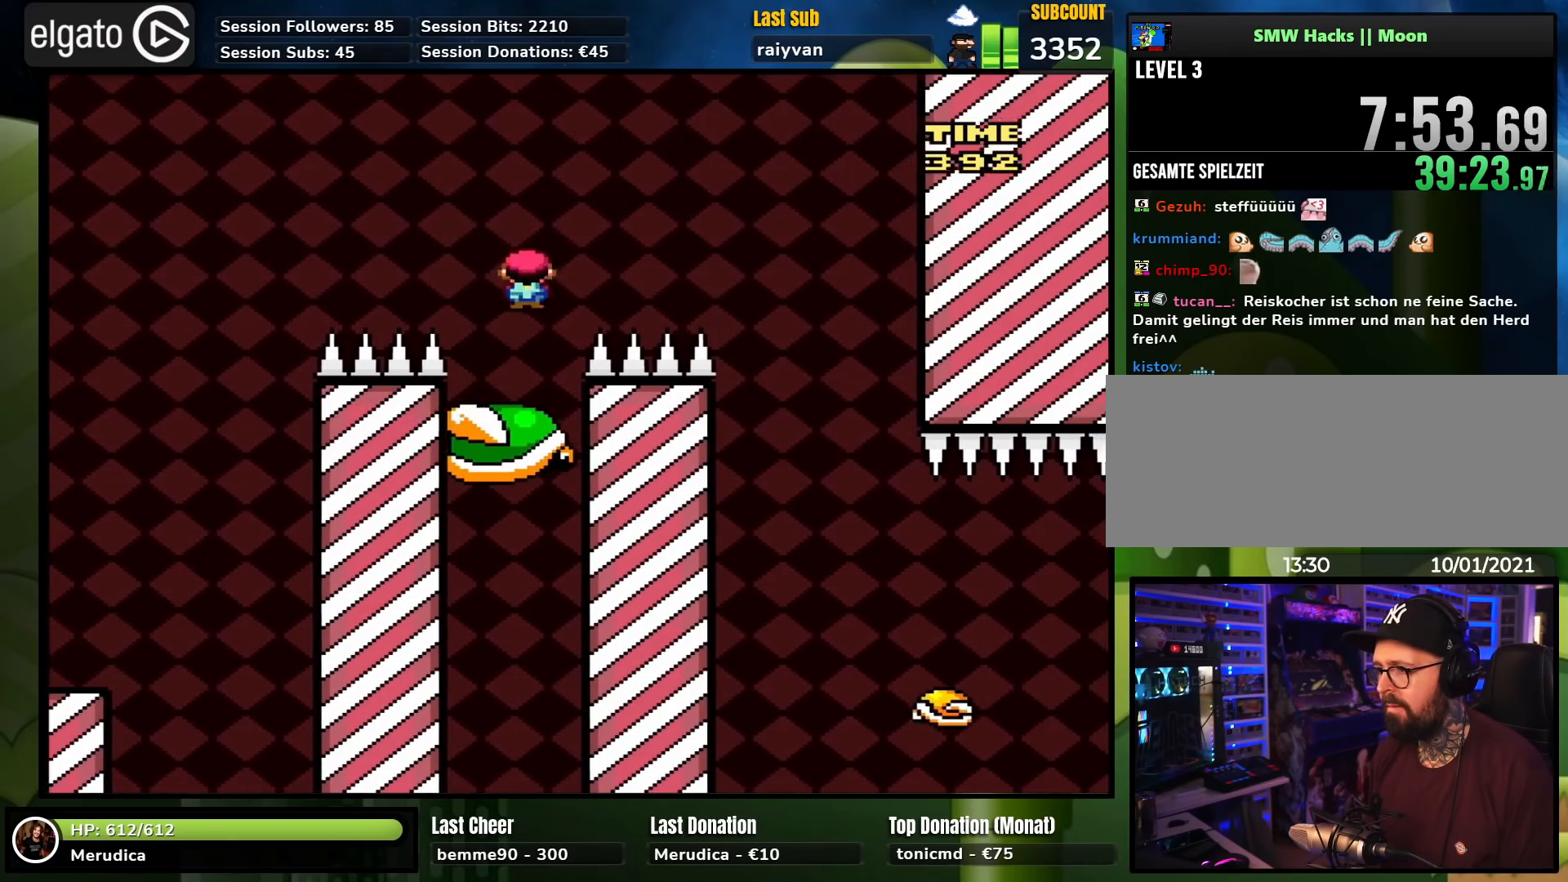
{"buttons": ["X", "DPAD_RIGHT"], "events": [[300, "A", "up"]]}
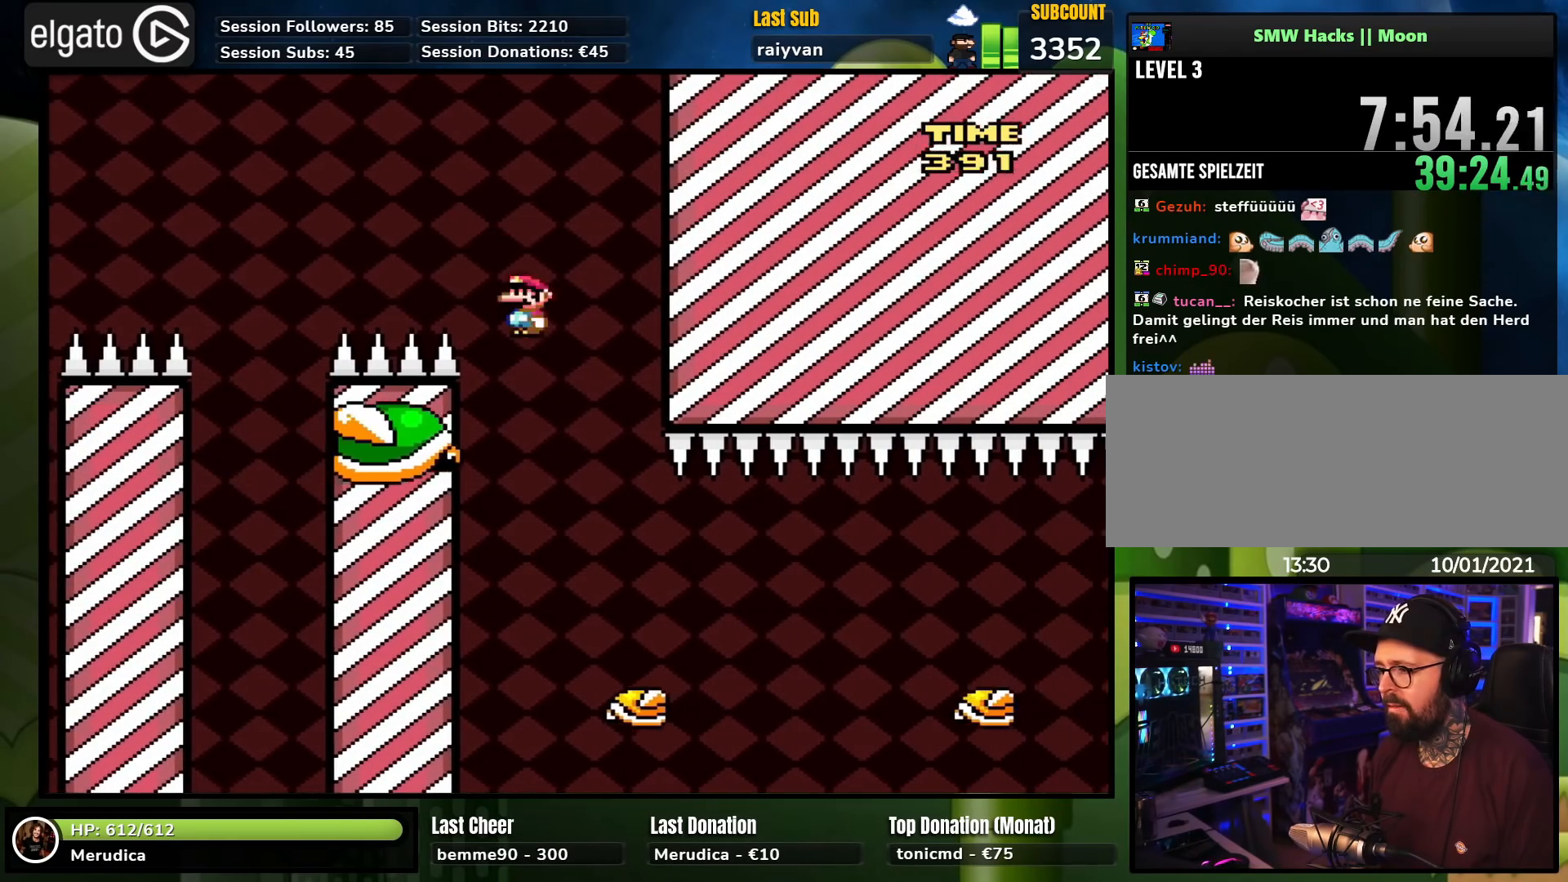
{"buttons": ["A", "X", "DPAD_RIGHT"], "events": [[50, "DPAD_RIGHT", "up"], [67, "DPAD_LEFT", "down"], [233, "DPAD_LEFT", "up"], [233, "DPAD_UP", "down"], [250, "DPAD_RIGHT", "down"], [250, "DPAD_UP", "up"], [483, "A", "down"]]}
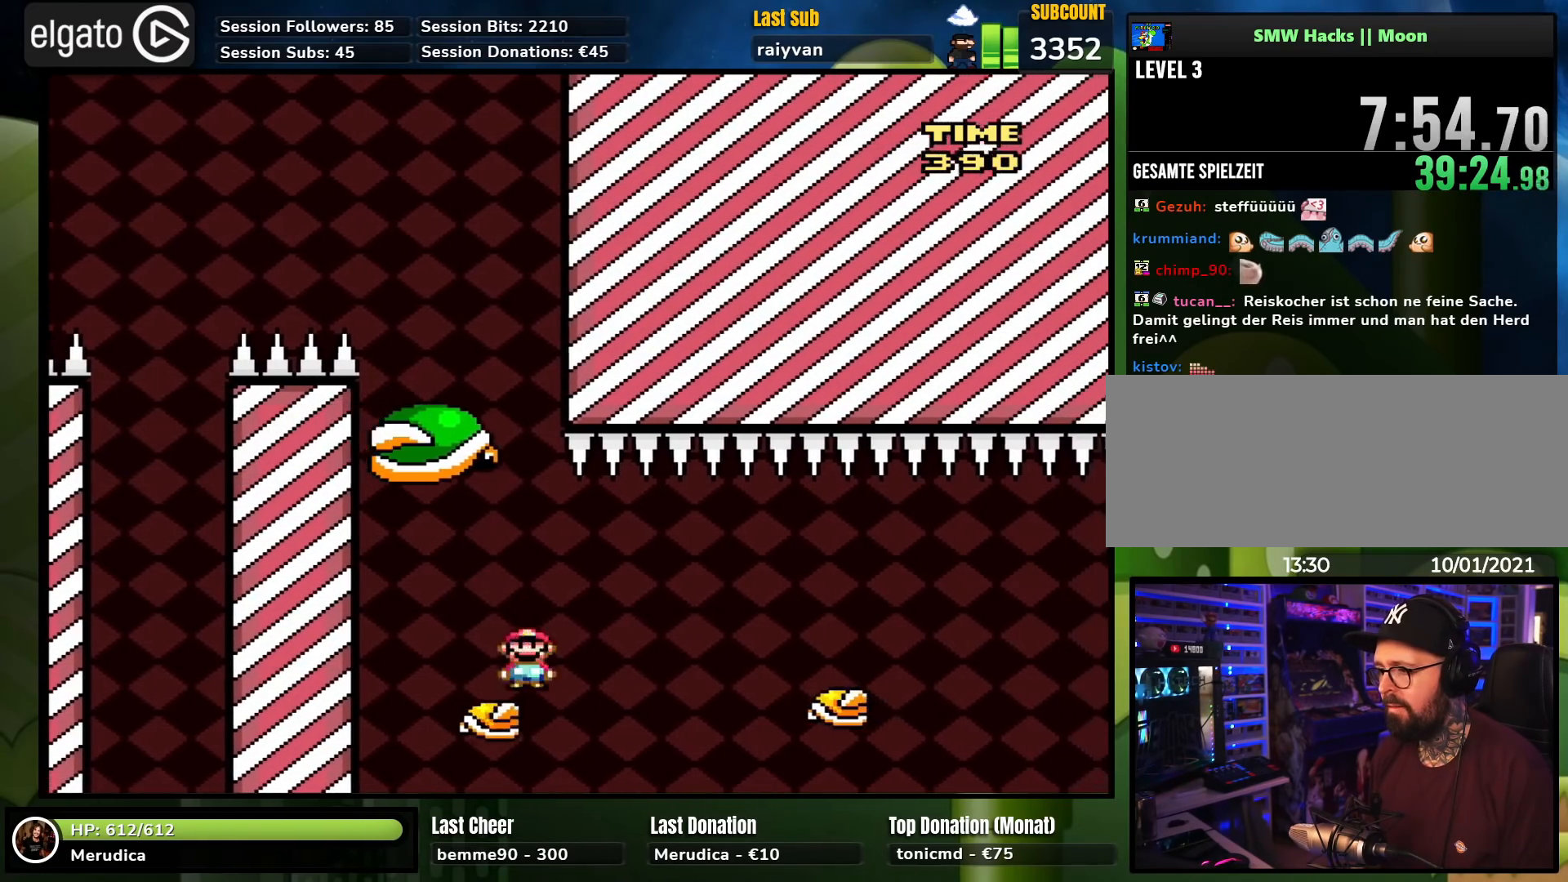
{"buttons": ["X", "DPAD_RIGHT"], "events": [[50, "A", "up"], [100, "DPAD_RIGHT", "up"], [450, "DPAD_RIGHT", "down"]]}
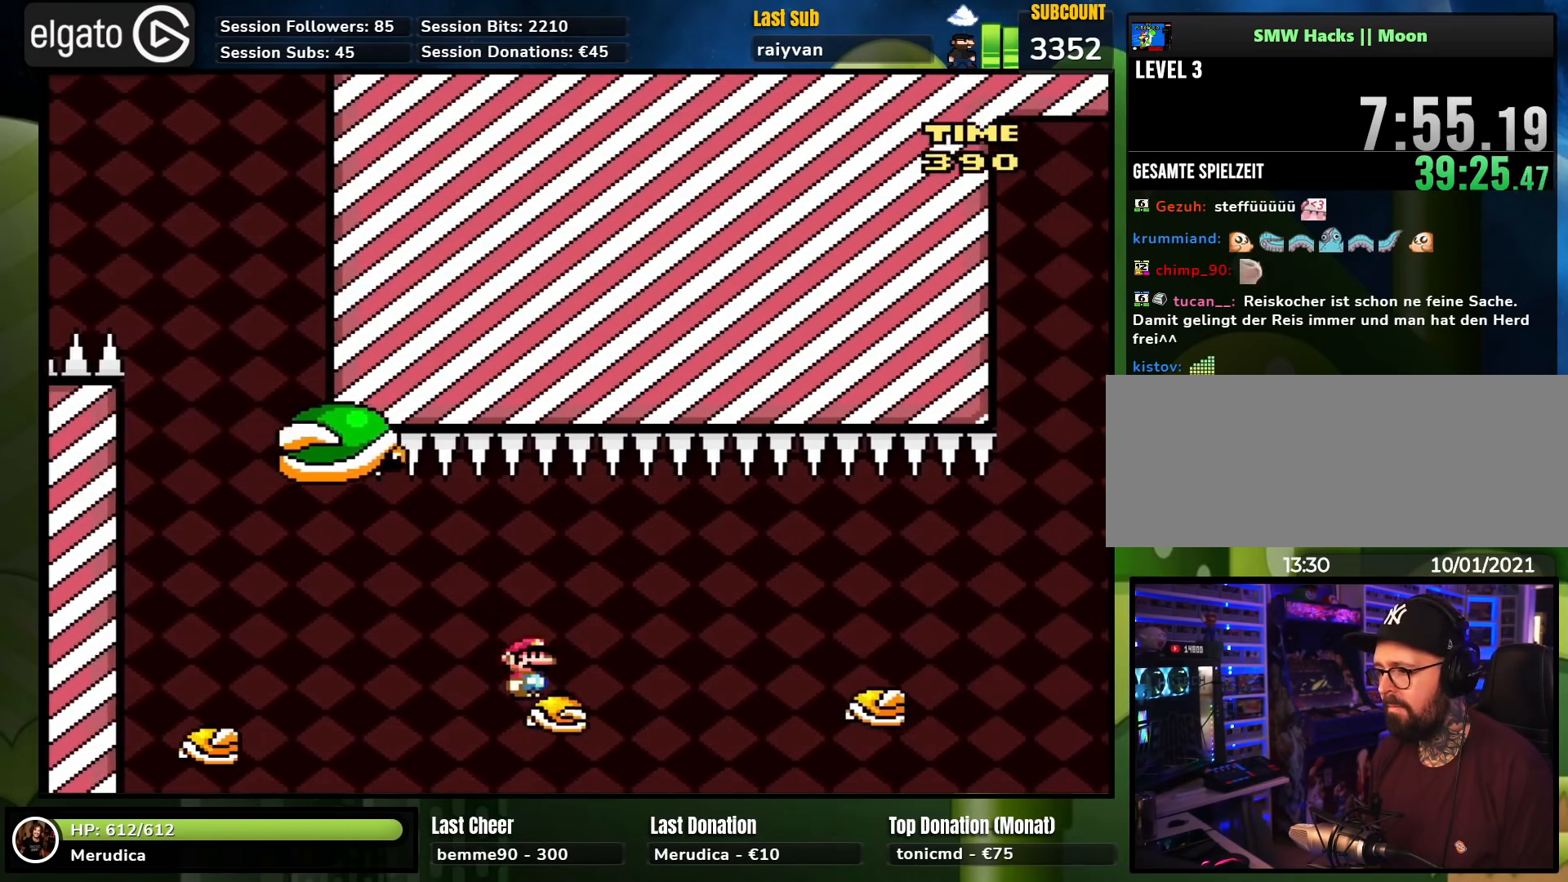
{"buttons": ["X", "DPAD_RIGHT"], "events": [[33, "A", "down"], [83, "A", "up"], [133, "DPAD_RIGHT", "up"], [467, "DPAD_RIGHT", "down"]]}
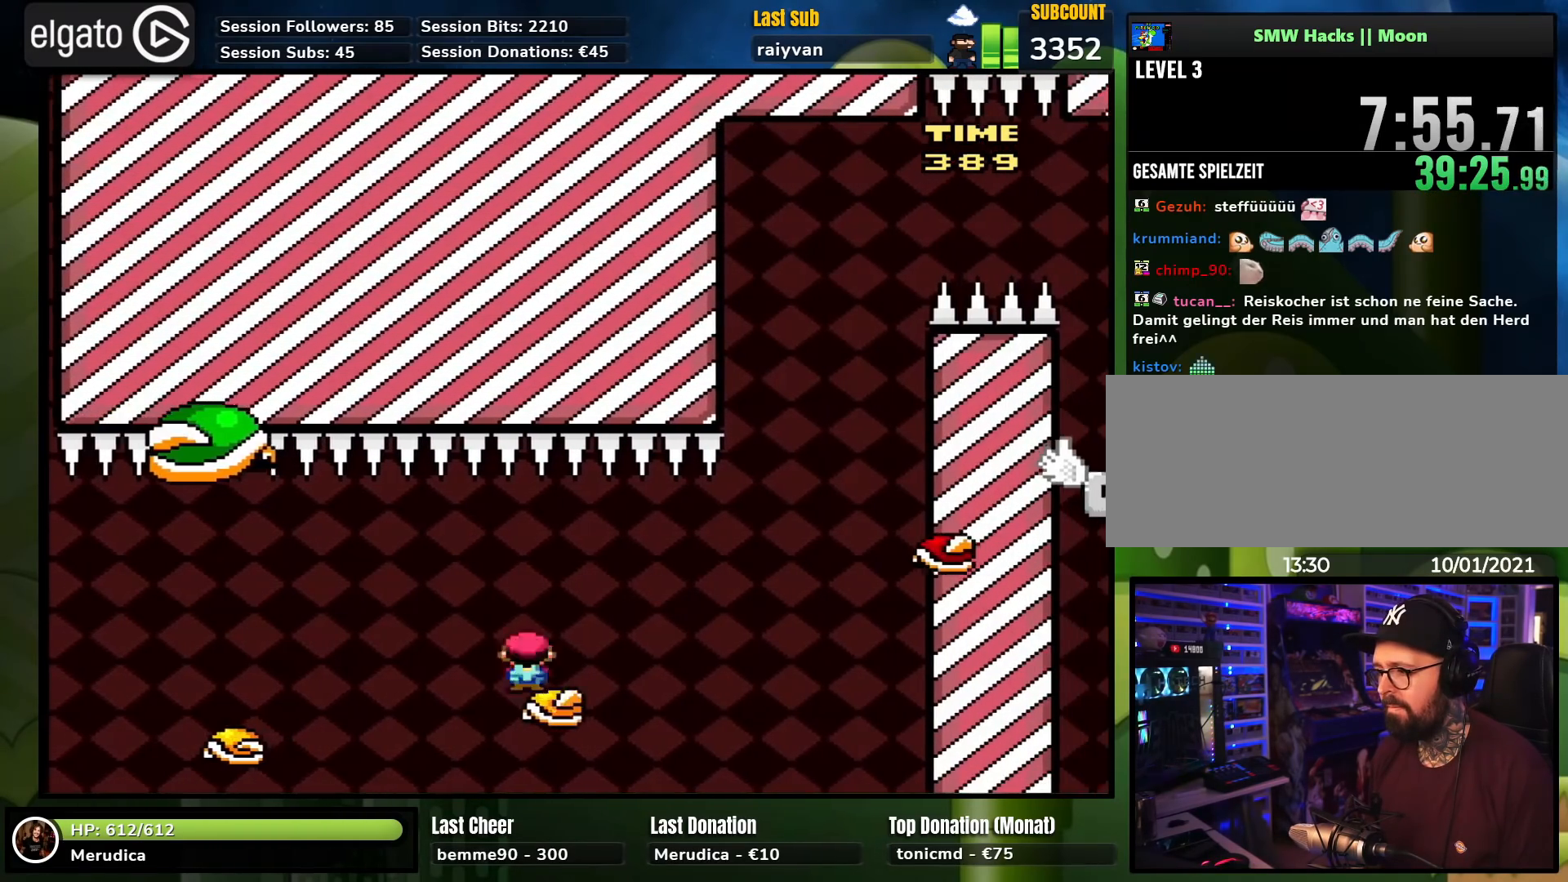
{"buttons": ["A", "X", "DPAD_UP", "DPAD_LEFT"], "events": [[117, "A", "down"], [183, "A", "up"], [250, "A", "down"], [450, "DPAD_LEFT", "down"], [450, "DPAD_RIGHT", "up"], [450, "DPAD_UP", "down"]]}
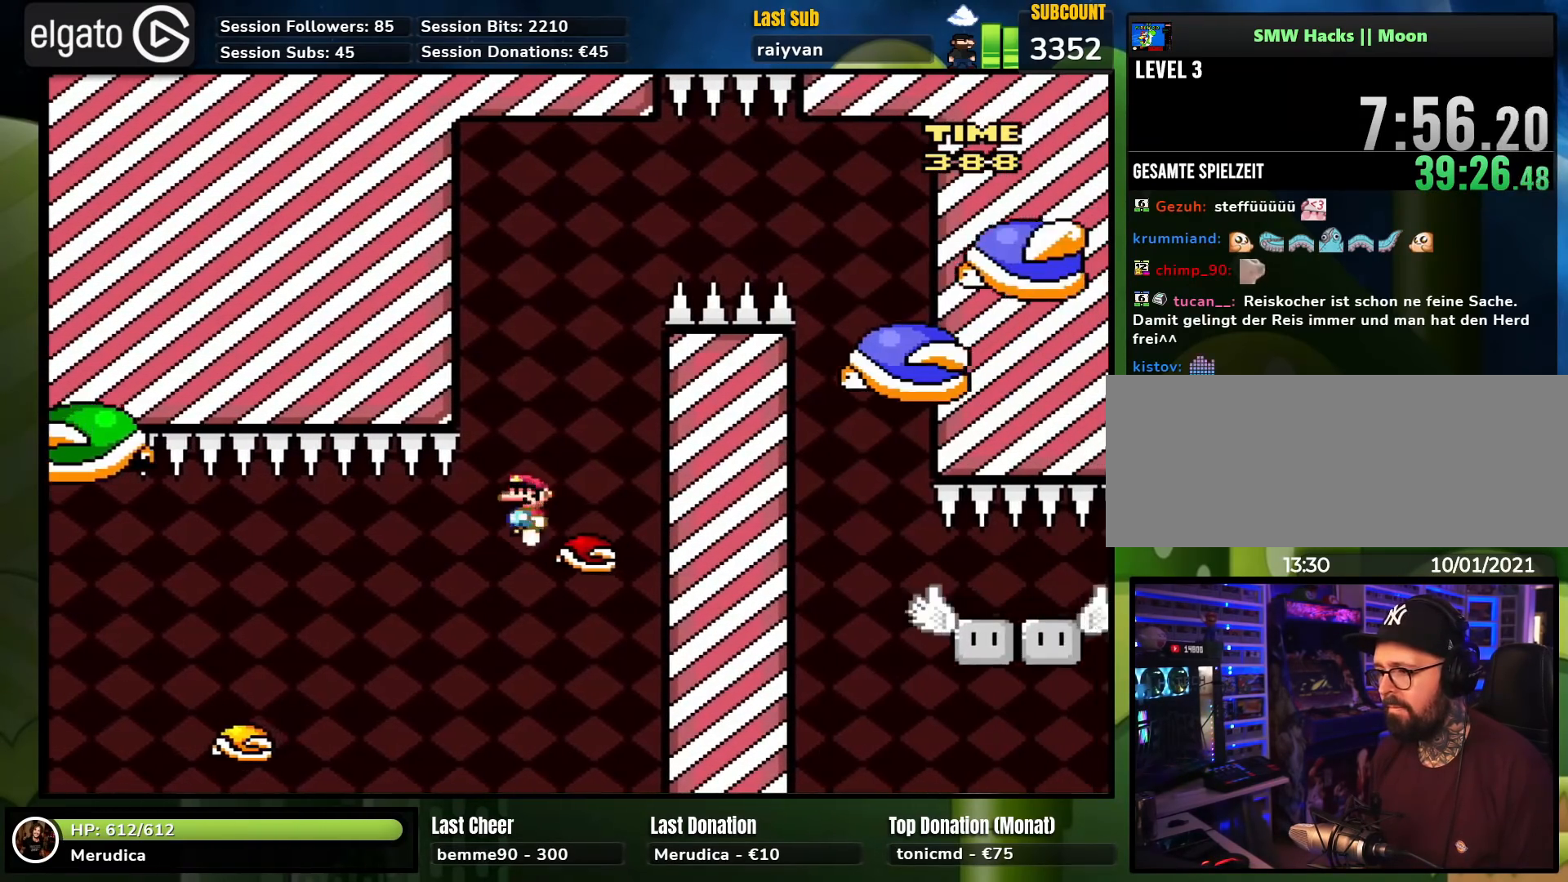
{"buttons": ["B", "Y", "DPAD_LEFT"], "events": [[67, "DPAD_LEFT", "up"], [83, "DPAD_RIGHT", "down"], [83, "DPAD_UP", "up"], [183, "A", "up"], [200, "X", "up"], [200, "Y", "down"], [417, "B", "down"], [417, "DPAD_LEFT", "down"], [417, "DPAD_RIGHT", "up"]]}
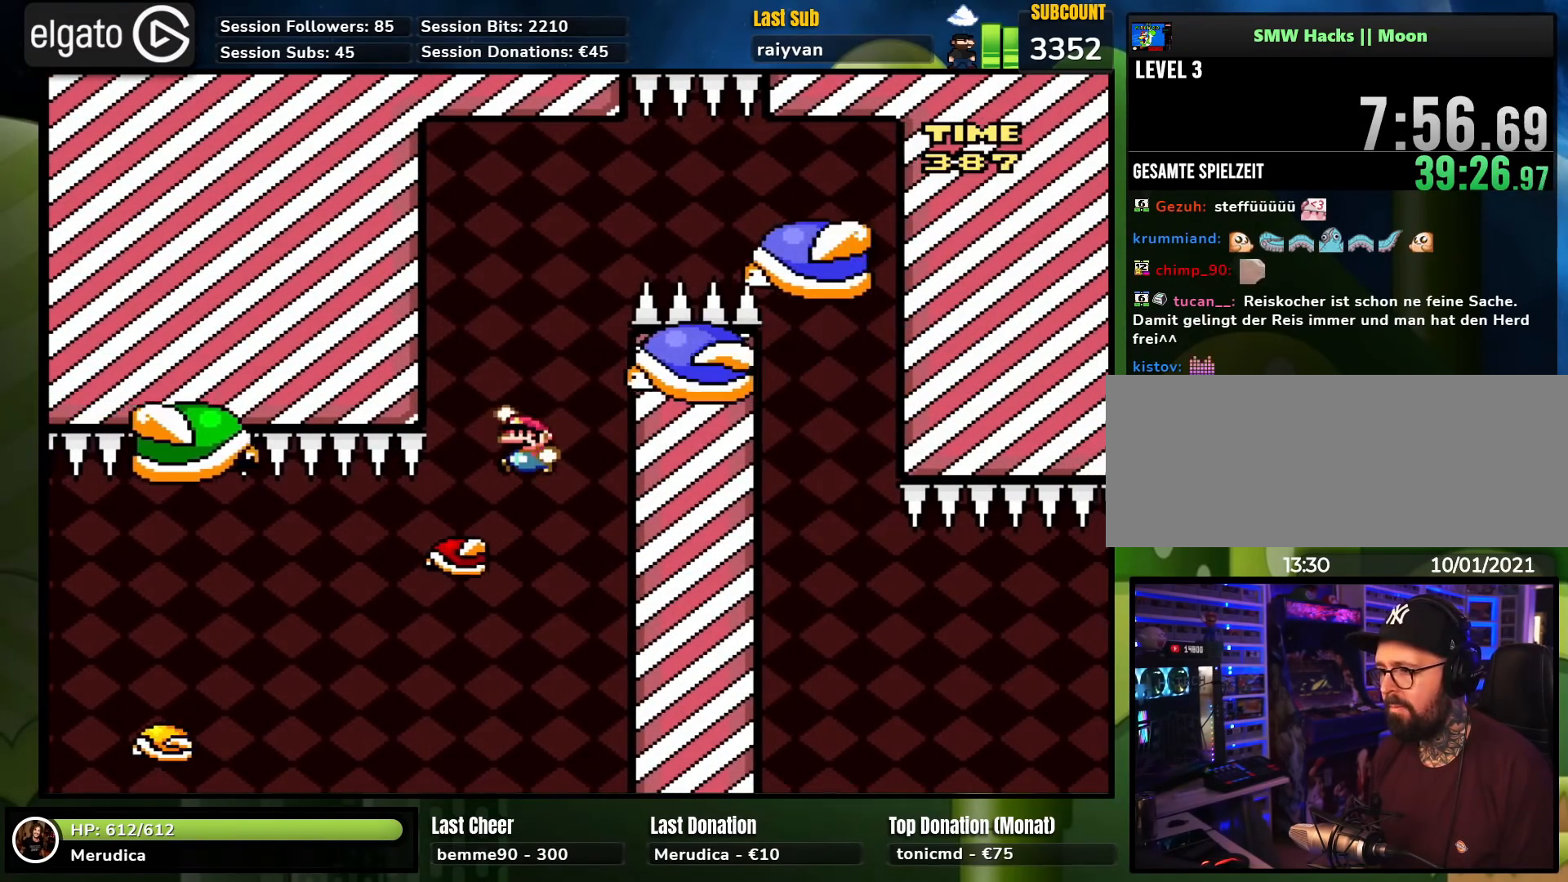
{"buttons": ["B", "Y", "DPAD_UP", "DPAD_LEFT"], "events": [[150, "DPAD_UP", "down"], [183, "DPAD_LEFT", "up"], [183, "DPAD_RIGHT", "down"], [183, "DPAD_UP", "up"], [317, "DPAD_UP", "down"], [333, "DPAD_LEFT", "down"], [333, "DPAD_RIGHT", "up"], [367, "B", "up"], [483, "B", "down"]]}
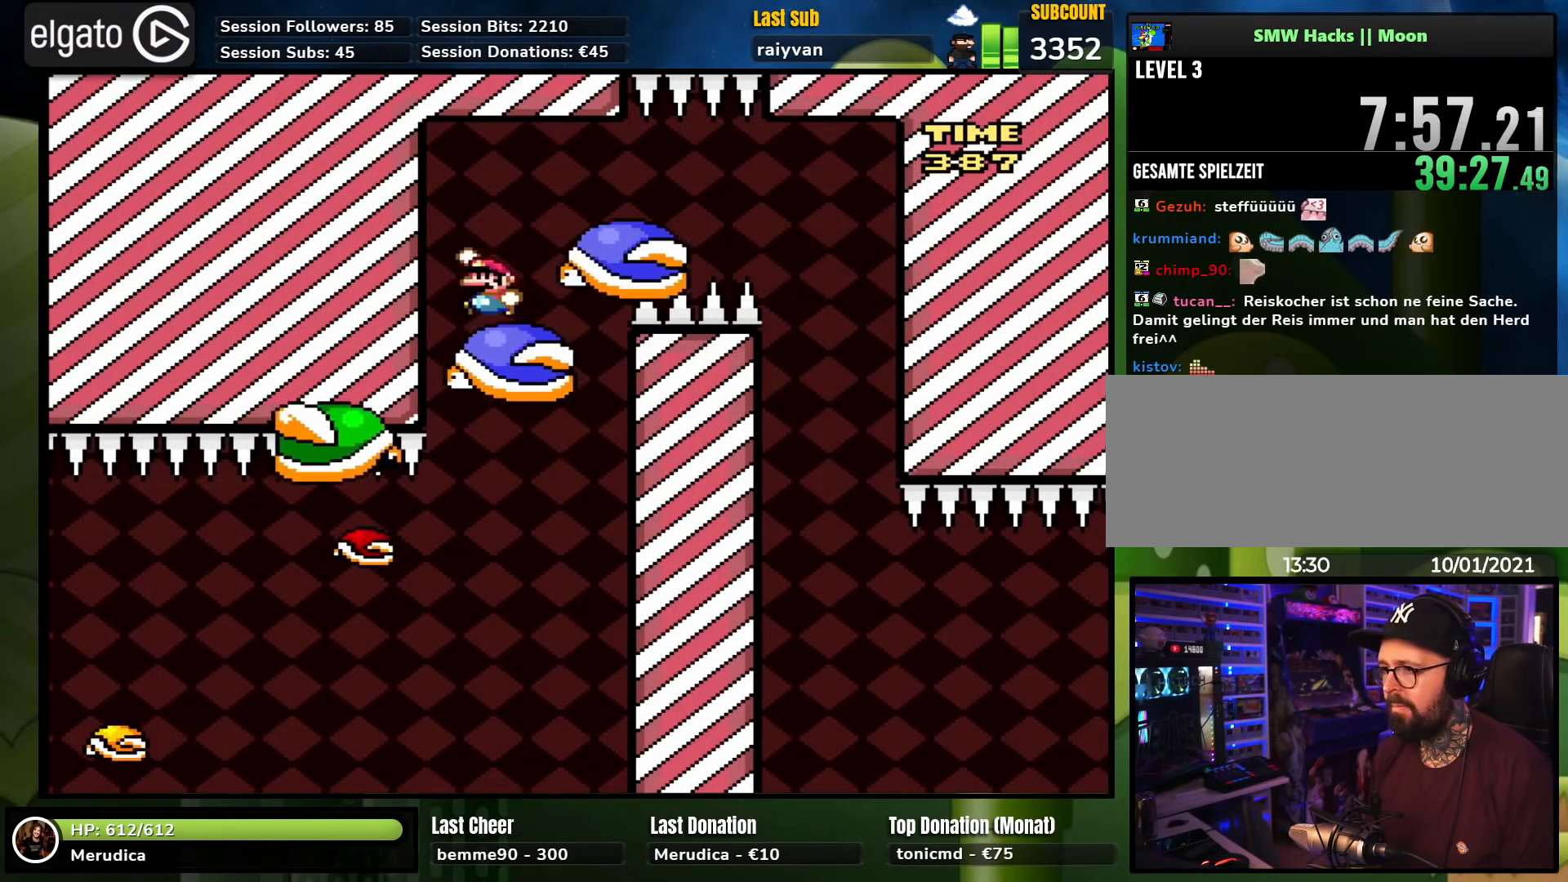
{"buttons": ["Y", "DPAD_LEFT"]}
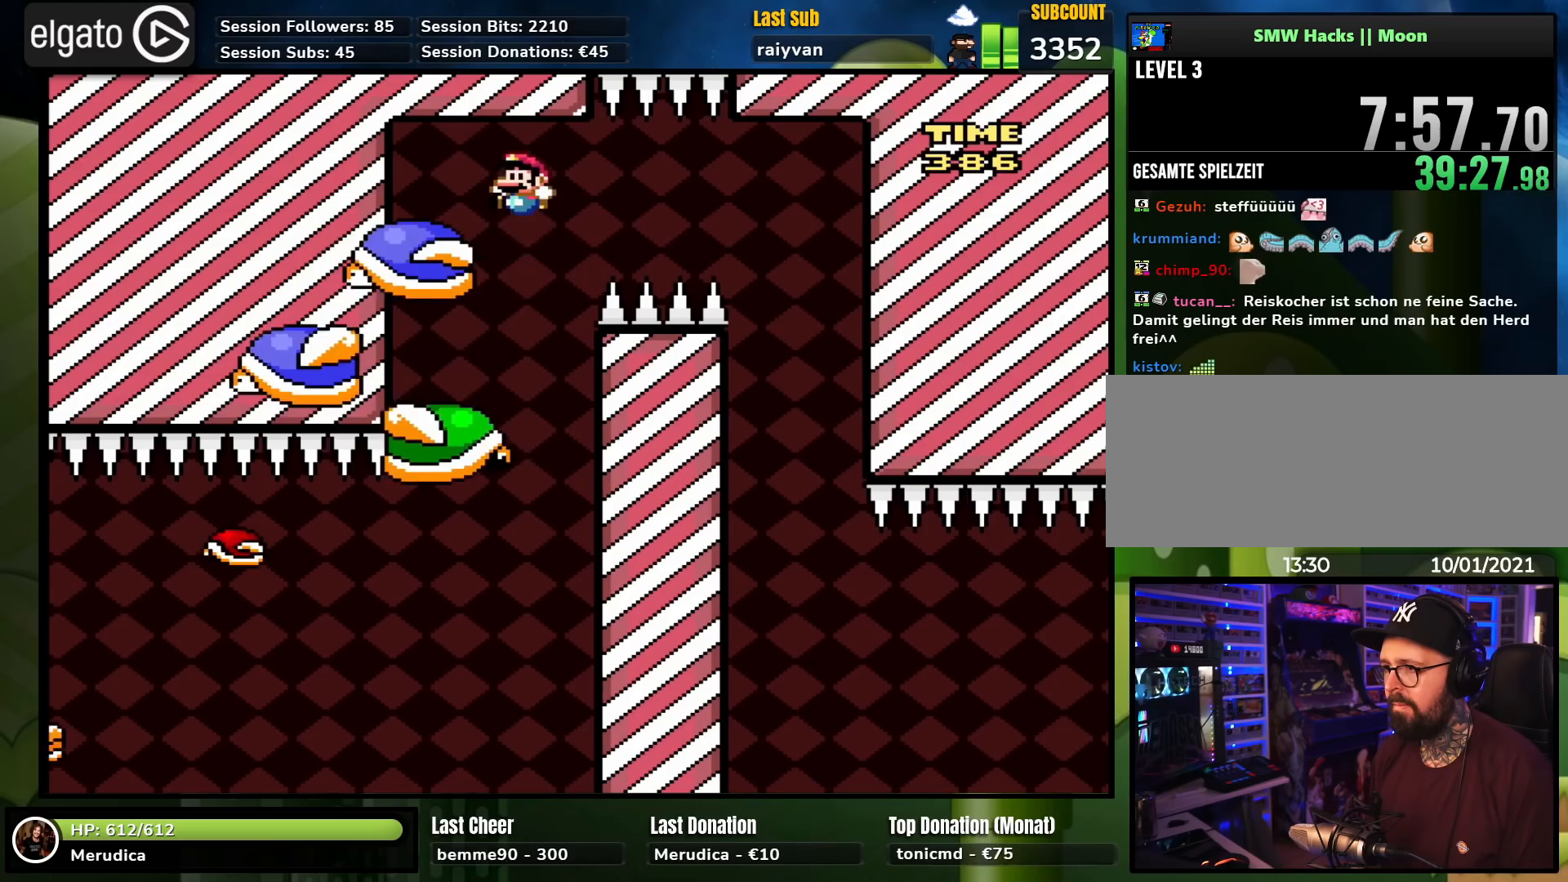
{"buttons": ["B", "Y", "DPAD_RIGHT"], "events": [[83, "DPAD_UP", "down"], [150, "DPAD_LEFT", "up"], [167, "DPAD_RIGHT", "down"], [167, "DPAD_UP", "up"], [283, "B", "down"]]}
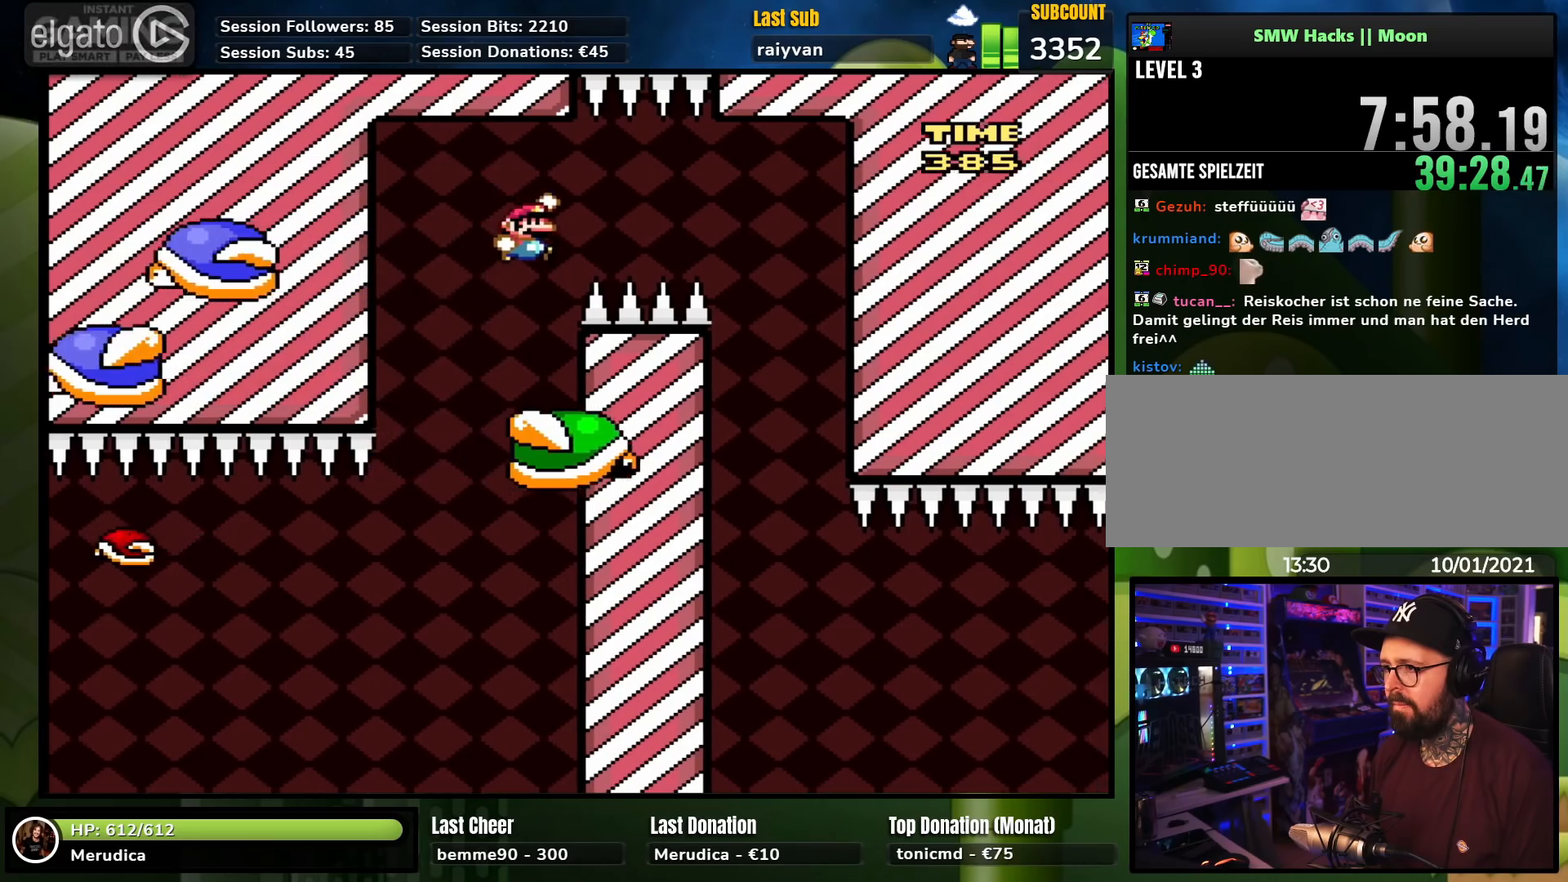
{"buttons": ["DPAD_LEFT"], "events": [[383, "DPAD_LEFT", "down"], [383, "DPAD_RIGHT", "up"], [467, "B", "up"], [500, "Y", "up"]]}
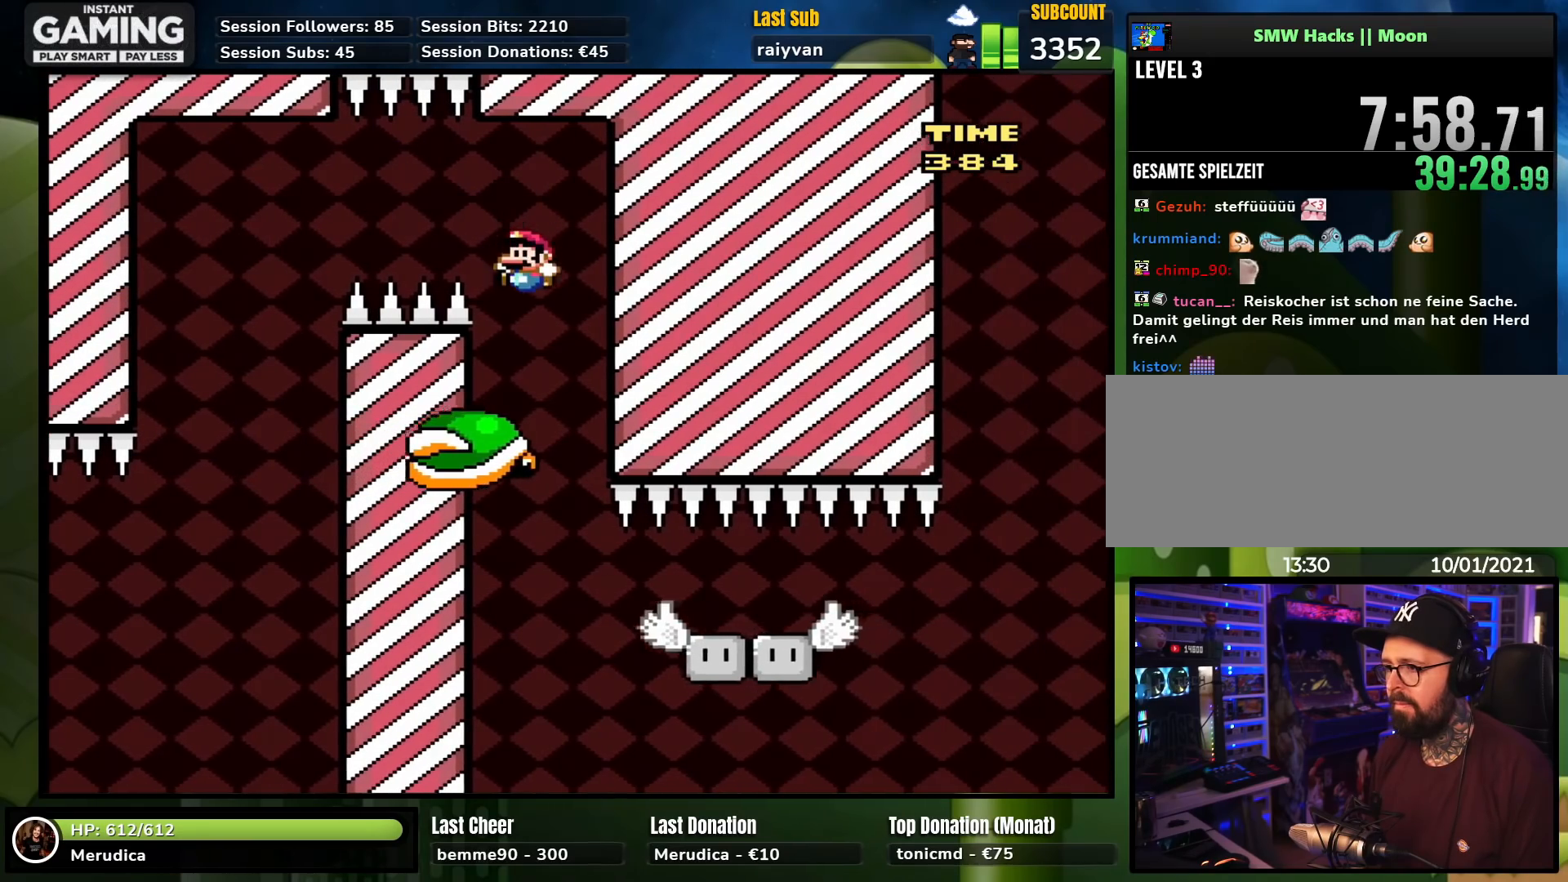
{"buttons": ["A", "X", "DPAD_LEFT"], "events": [[17, "X", "down"], [33, "DPAD_LEFT", "up"], [183, "A", "down"], [267, "A", "up"], [350, "A", "down"], [483, "DPAD_LEFT", "down"]]}
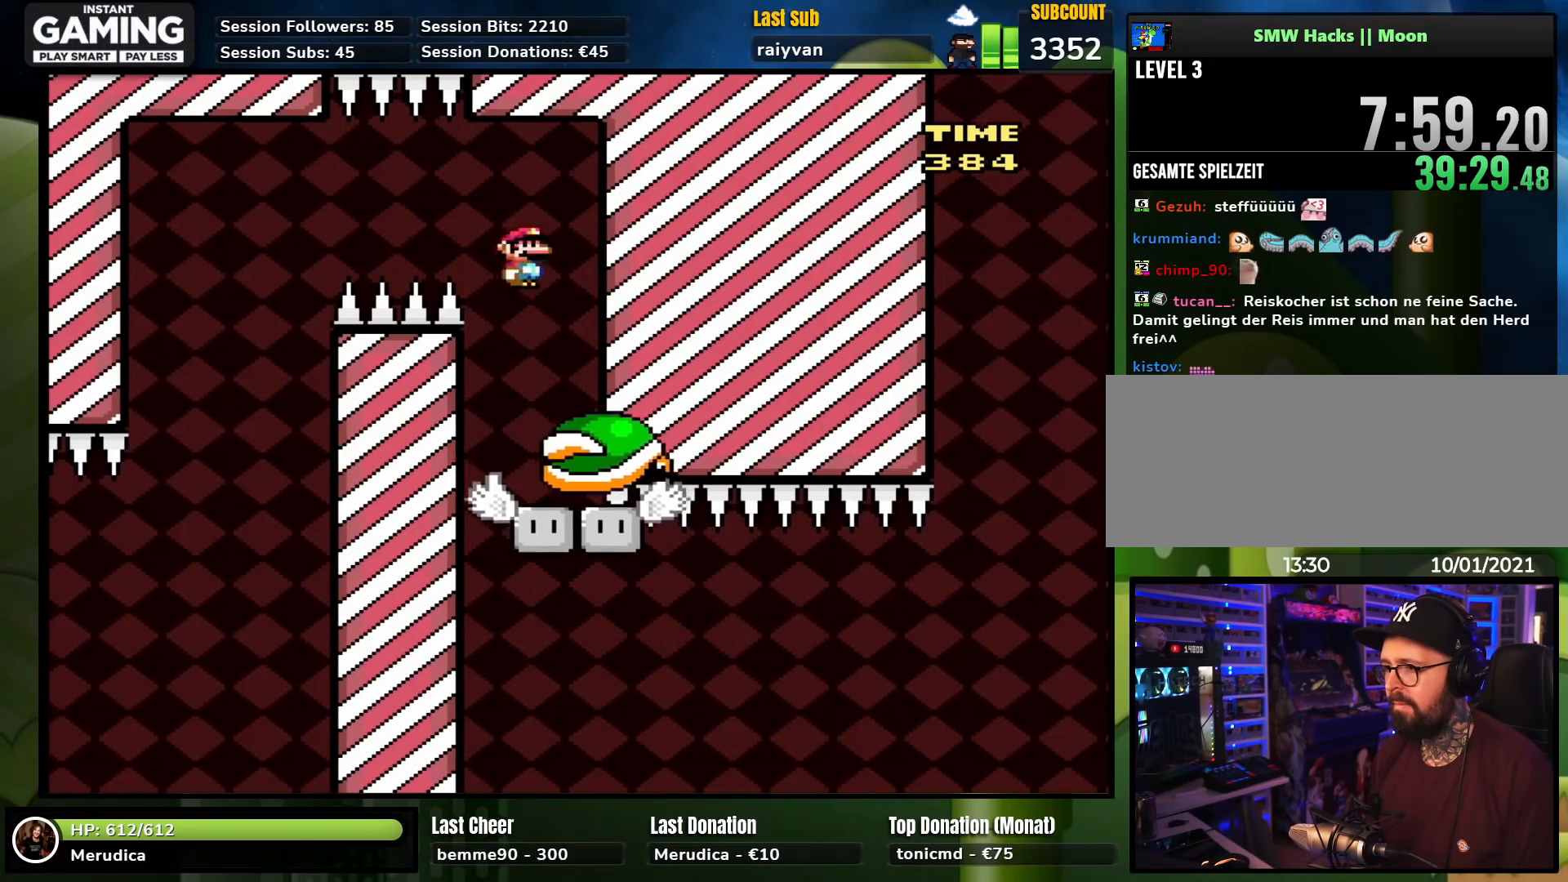
{"buttons": ["Y"], "events": [[100, "DPAD_LEFT", "up"], [200, "DPAD_RIGHT", "down"], [317, "DPAD_RIGHT", "up"], [333, "A", "up"], [333, "DPAD_UP", "down"], [350, "DPAD_LEFT", "down"], [383, "X", "up"], [383, "Y", "down"], [417, "DPAD_UP", "up"], [433, "DPAD_LEFT", "up"]]}
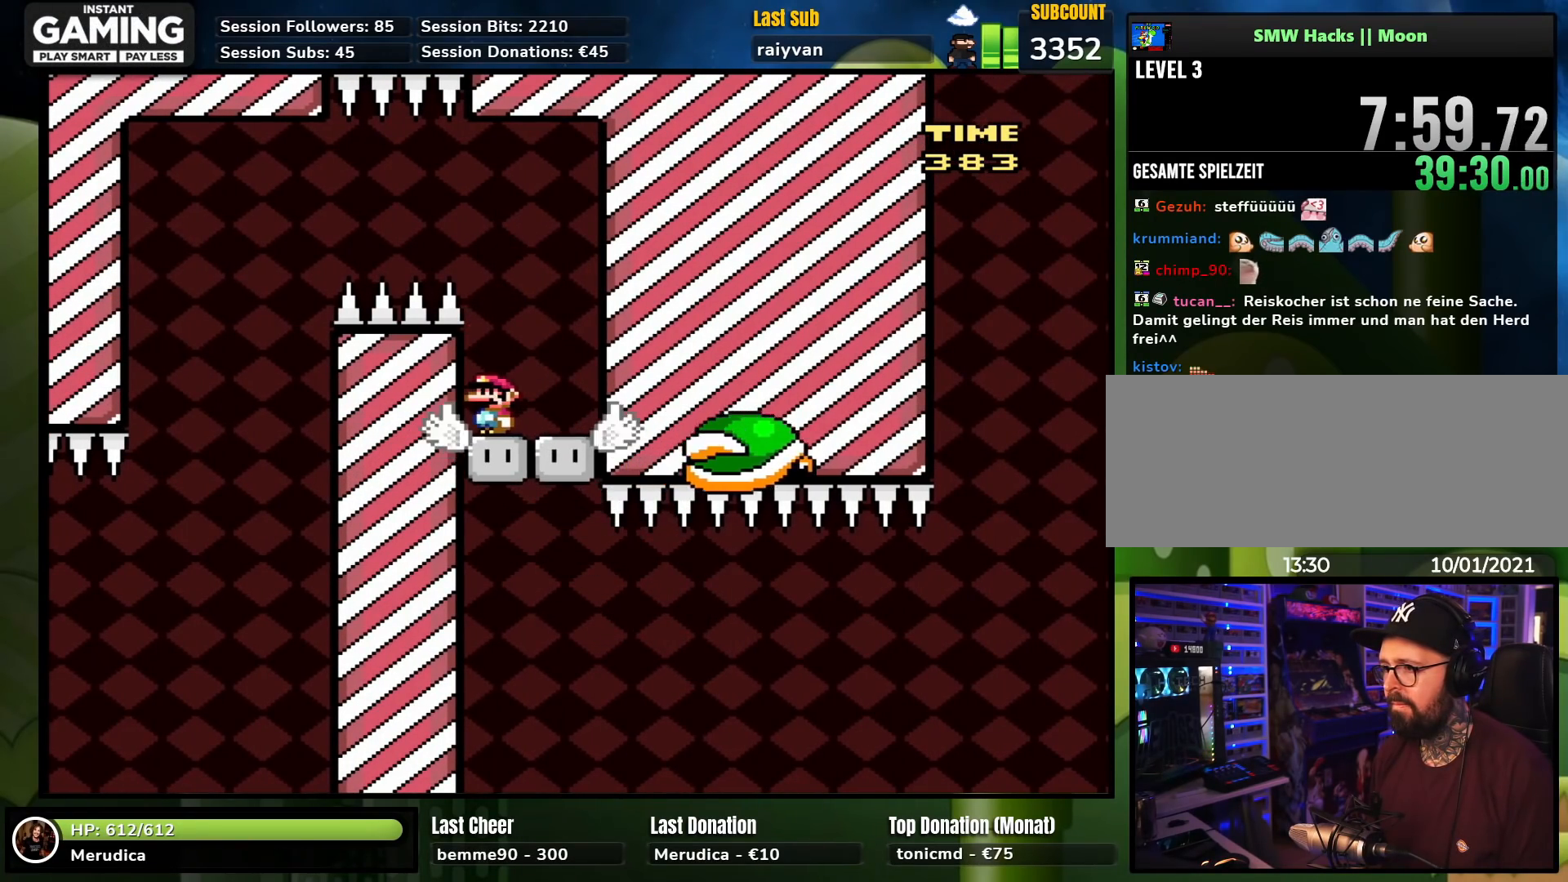
{"buttons": ["Y"], "events": [[233, "DPAD_LEFT", "down"], [317, "DPAD_LEFT", "up"]]}
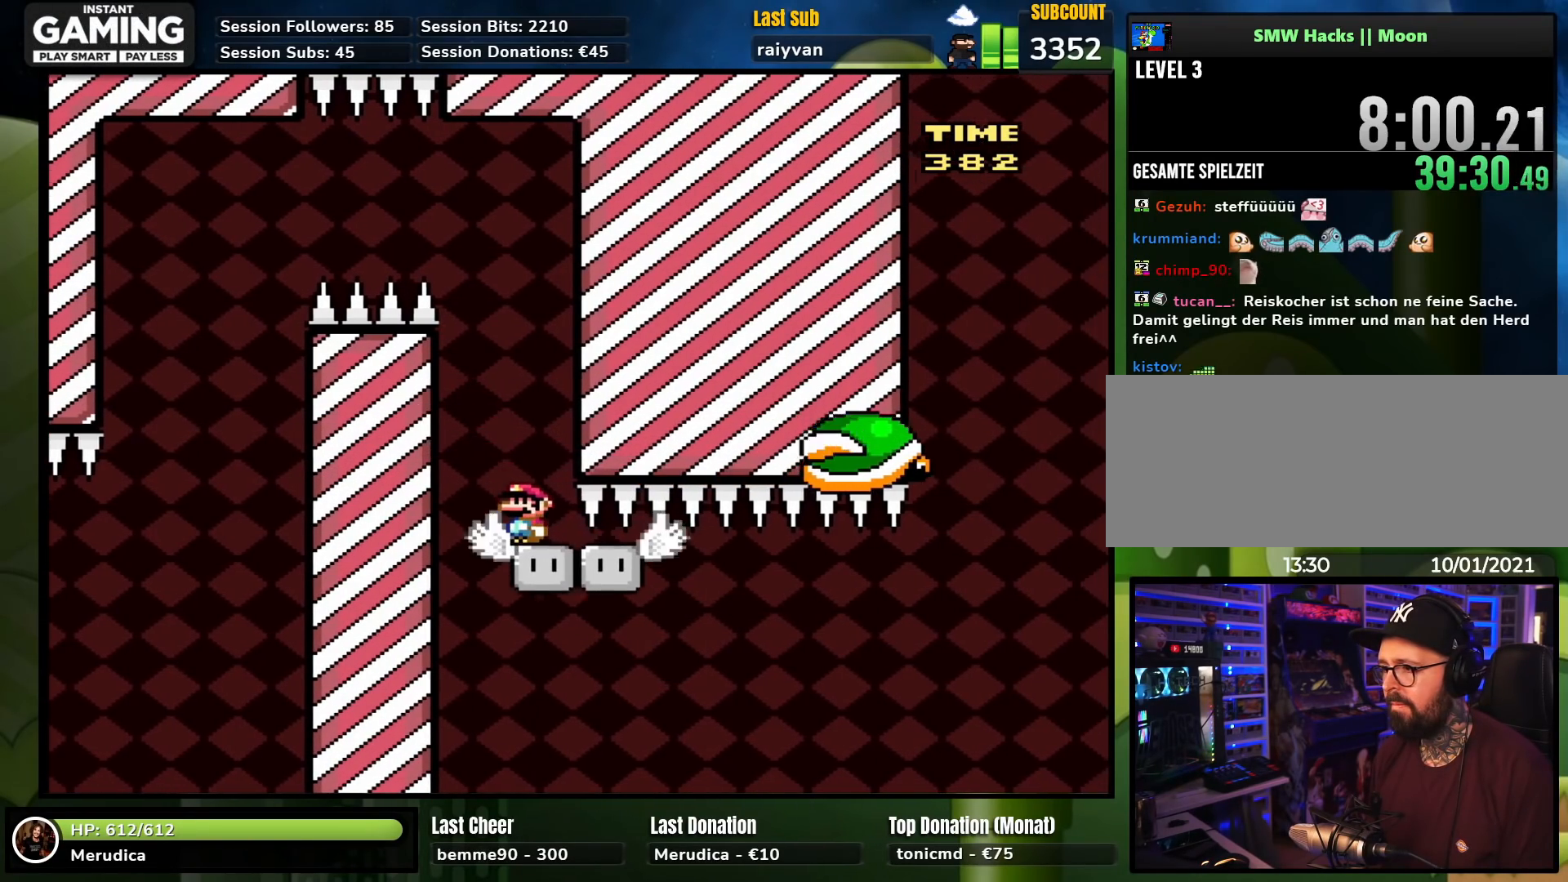
{"buttons": ["Y", "DPAD_RIGHT"], "events": [[433, "DPAD_RIGHT", "down"]]}
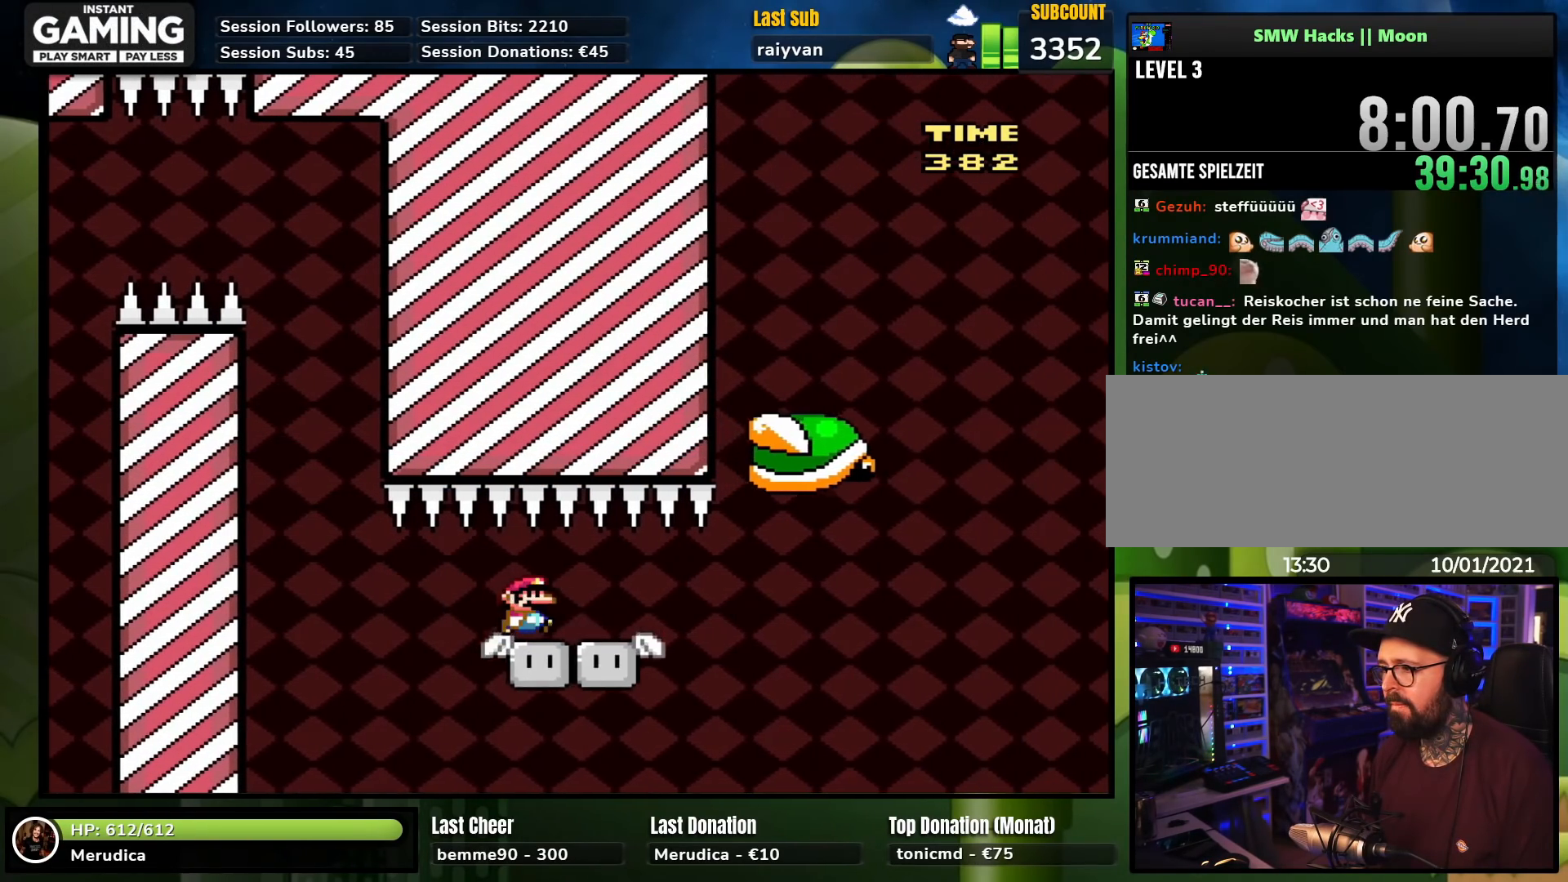
{"buttons": ["B", "Y", "DPAD_RIGHT"], "events": [[300, "DPAD_RIGHT", "up"], [317, "DPAD_LEFT", "down"], [317, "DPAD_UP", "down"], [333, "DPAD_UP", "up"], [350, "B", "down"], [350, "DPAD_UP", "down"], [383, "DPAD_LEFT", "up"], [400, "DPAD_RIGHT", "down"], [400, "DPAD_UP", "up"]]}
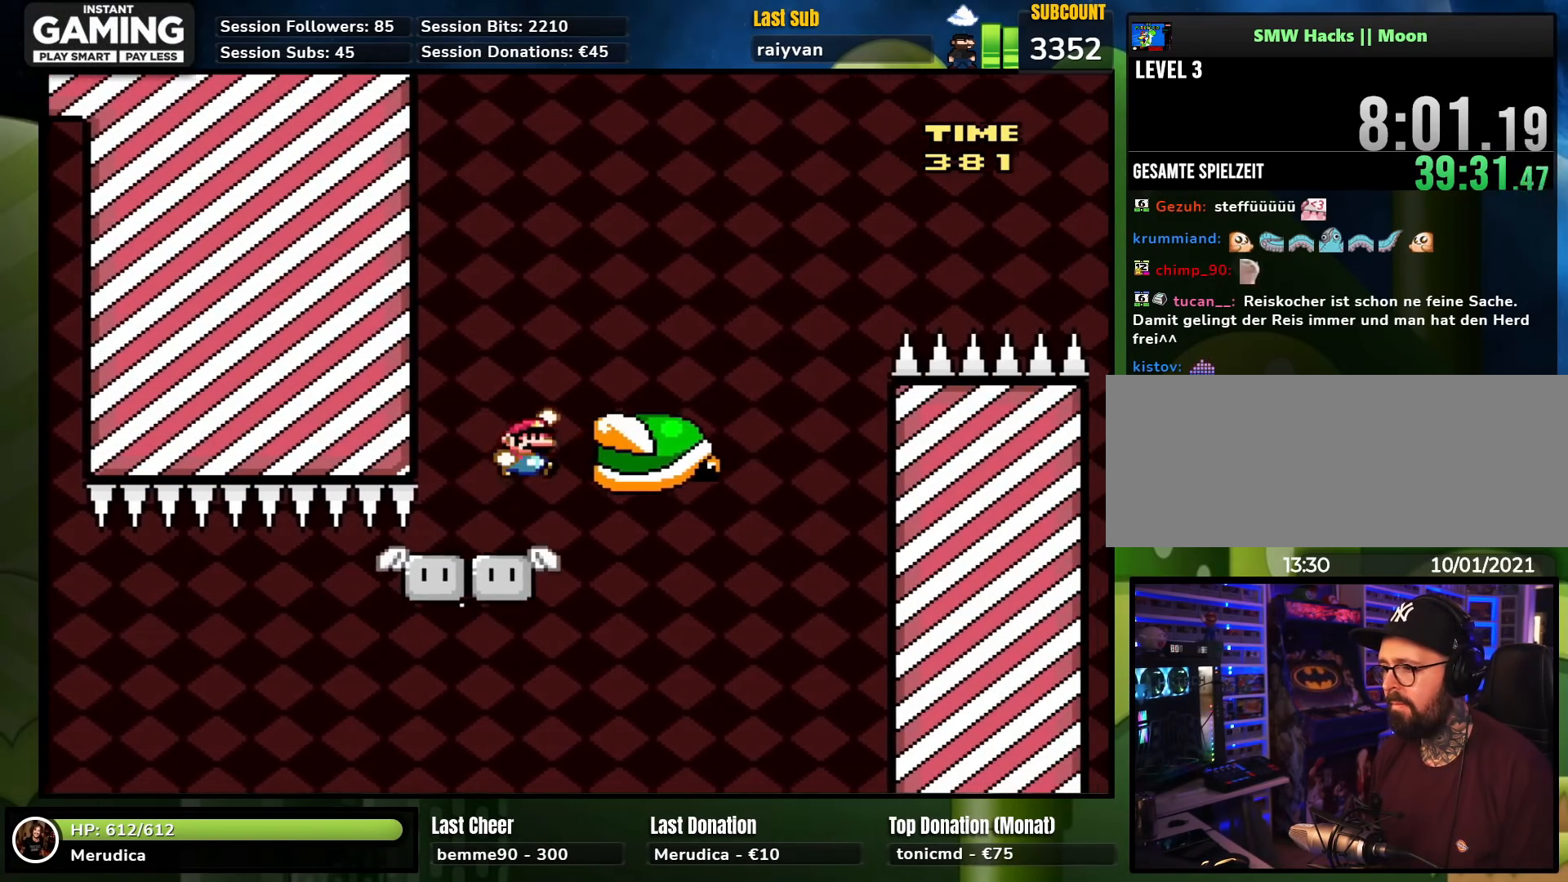
{"buttons": ["B", "Y", "DPAD_RIGHT"], "events": [[100, "Y", "up"], [117, "Y", "down"], [267, "B", "up"], [283, "DPAD_RIGHT", "up"], [417, "DPAD_RIGHT", "down"], [467, "B", "down"]]}
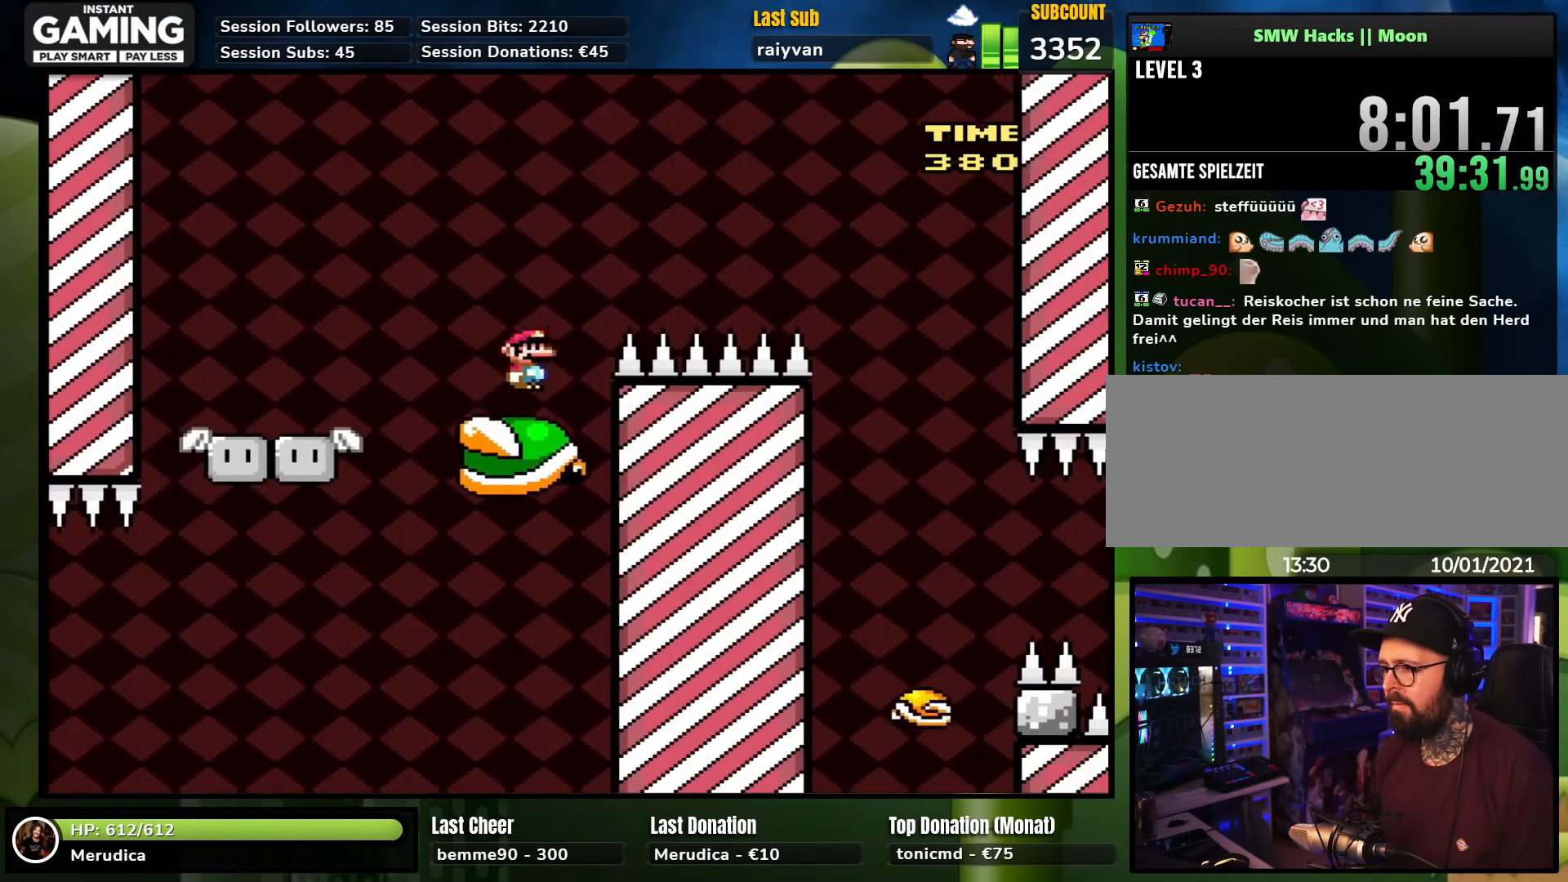
{"buttons": ["Y", "DPAD_RIGHT"], "events": [[250, "B", "up"]]}
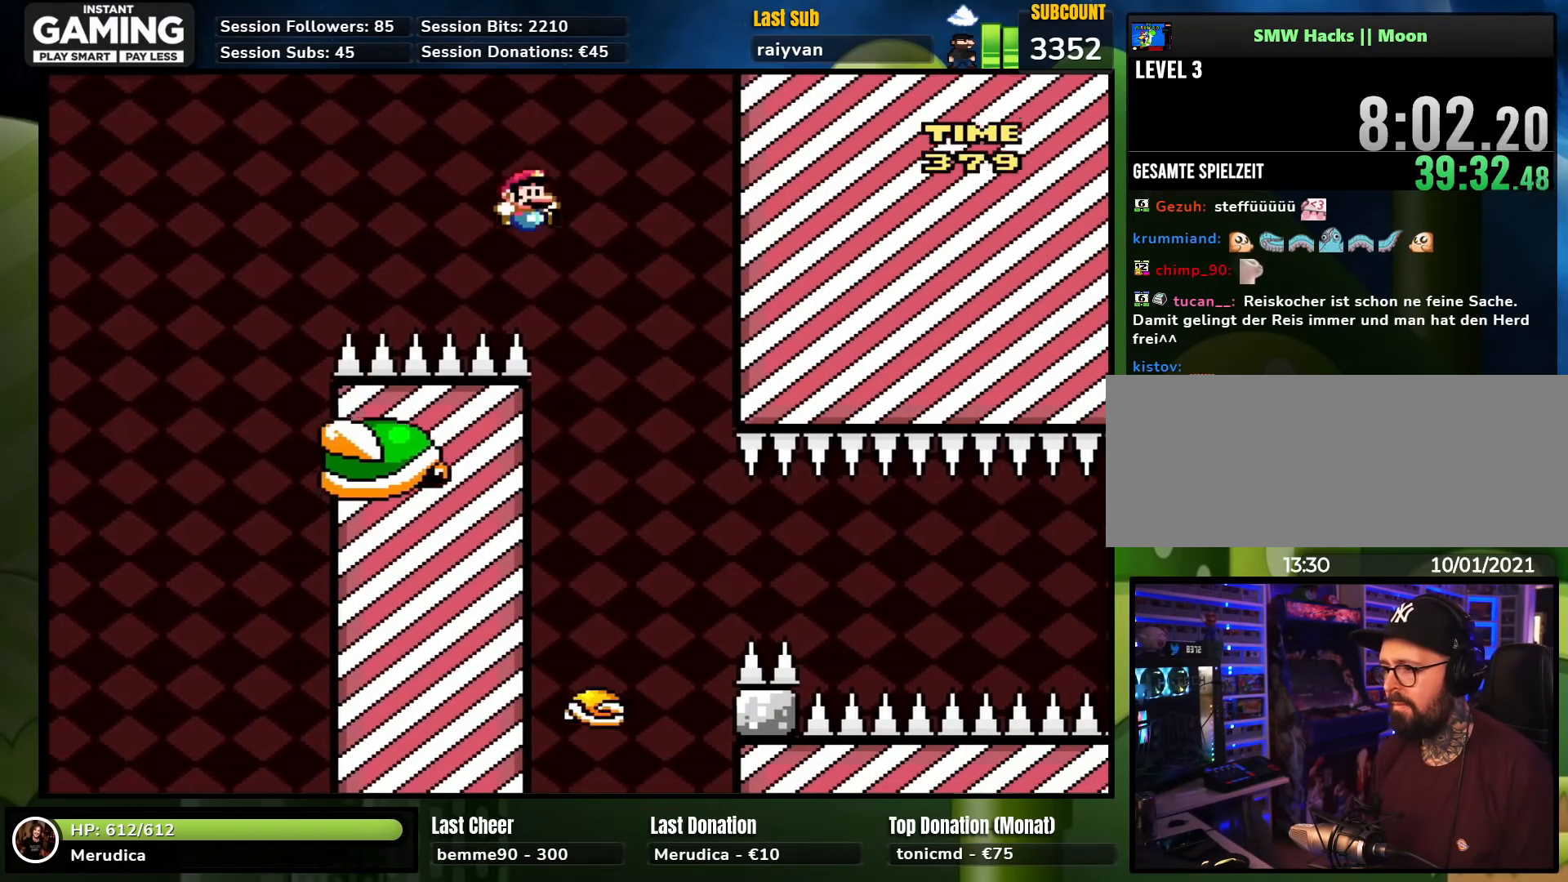
{"buttons": ["X", "DPAD_LEFT"], "events": [[100, "DPAD_DOWN", "down"], [100, "DPAD_RIGHT", "up"], [117, "DPAD_DOWN", "up"], [117, "DPAD_LEFT", "down"], [117, "Y", "up"], [133, "X", "down"]]}
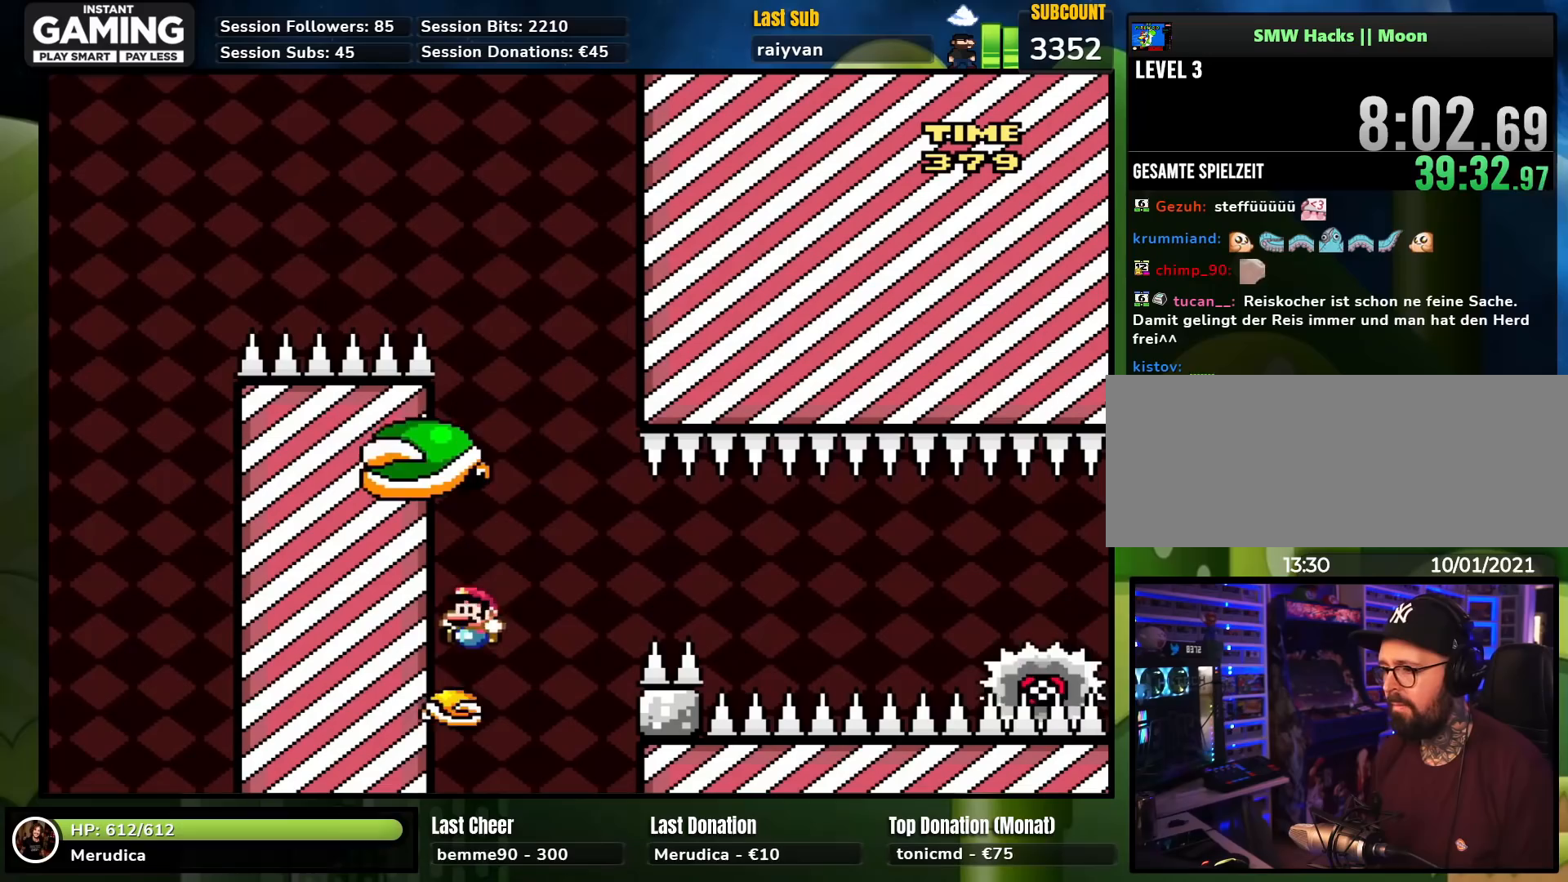
{"buttons": ["A", "X", "DPAD_RIGHT"], "events": [[17, "DPAD_LEFT", "up"], [17, "DPAD_UP", "down"], [33, "DPAD_RIGHT", "down"], [33, "DPAD_UP", "up"], [150, "A", "down"], [317, "A", "up"], [383, "A", "down"]]}